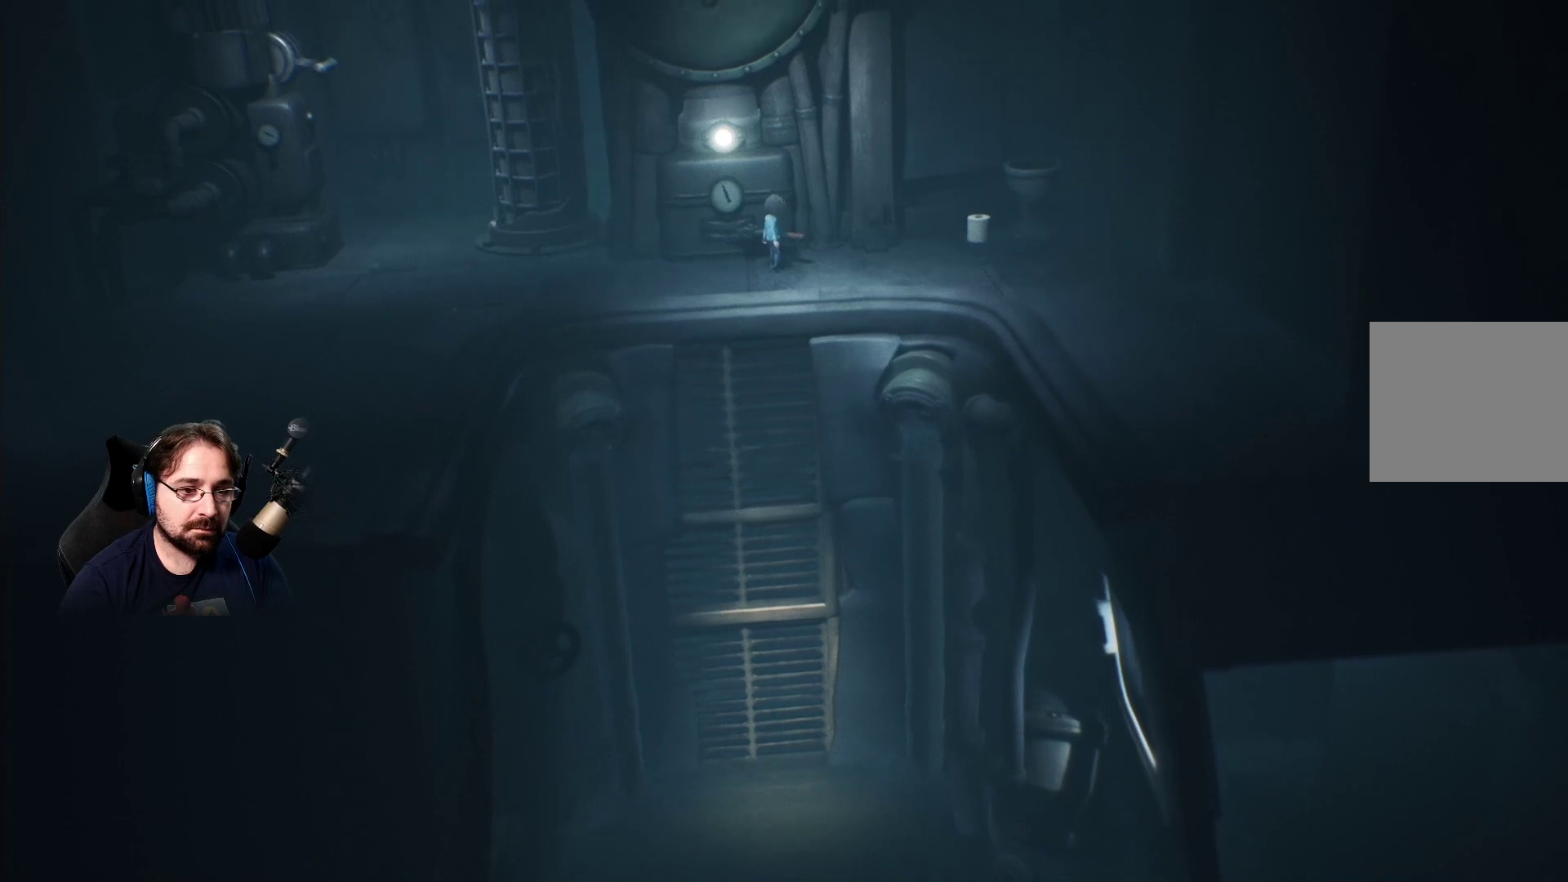
Gameplay with a controller (PlayStation layout); each line is a JSON object with the inputs held at the frame after it. "events" lists button and stick changes between this image and that frame as [ms after this image, input, new state], when the widget could be followed in between.
{"buttons": [], "left_stick": "down-right", "right_stick": "center", "events": []}
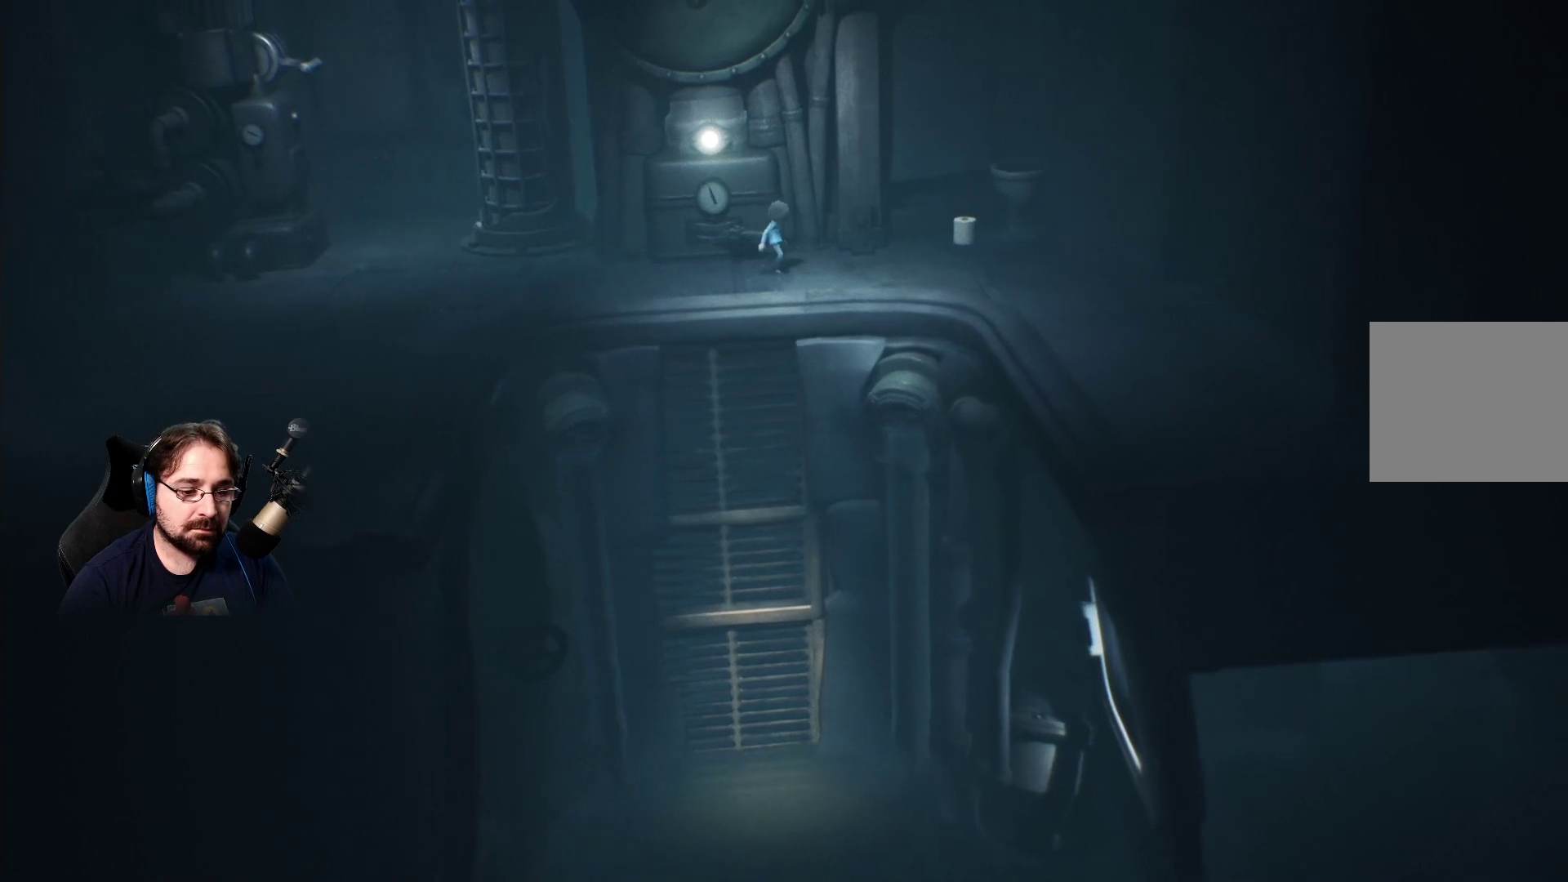
{"buttons": [], "left_stick": "right", "right_stick": "center", "events": [[400, "left_stick", "right"]]}
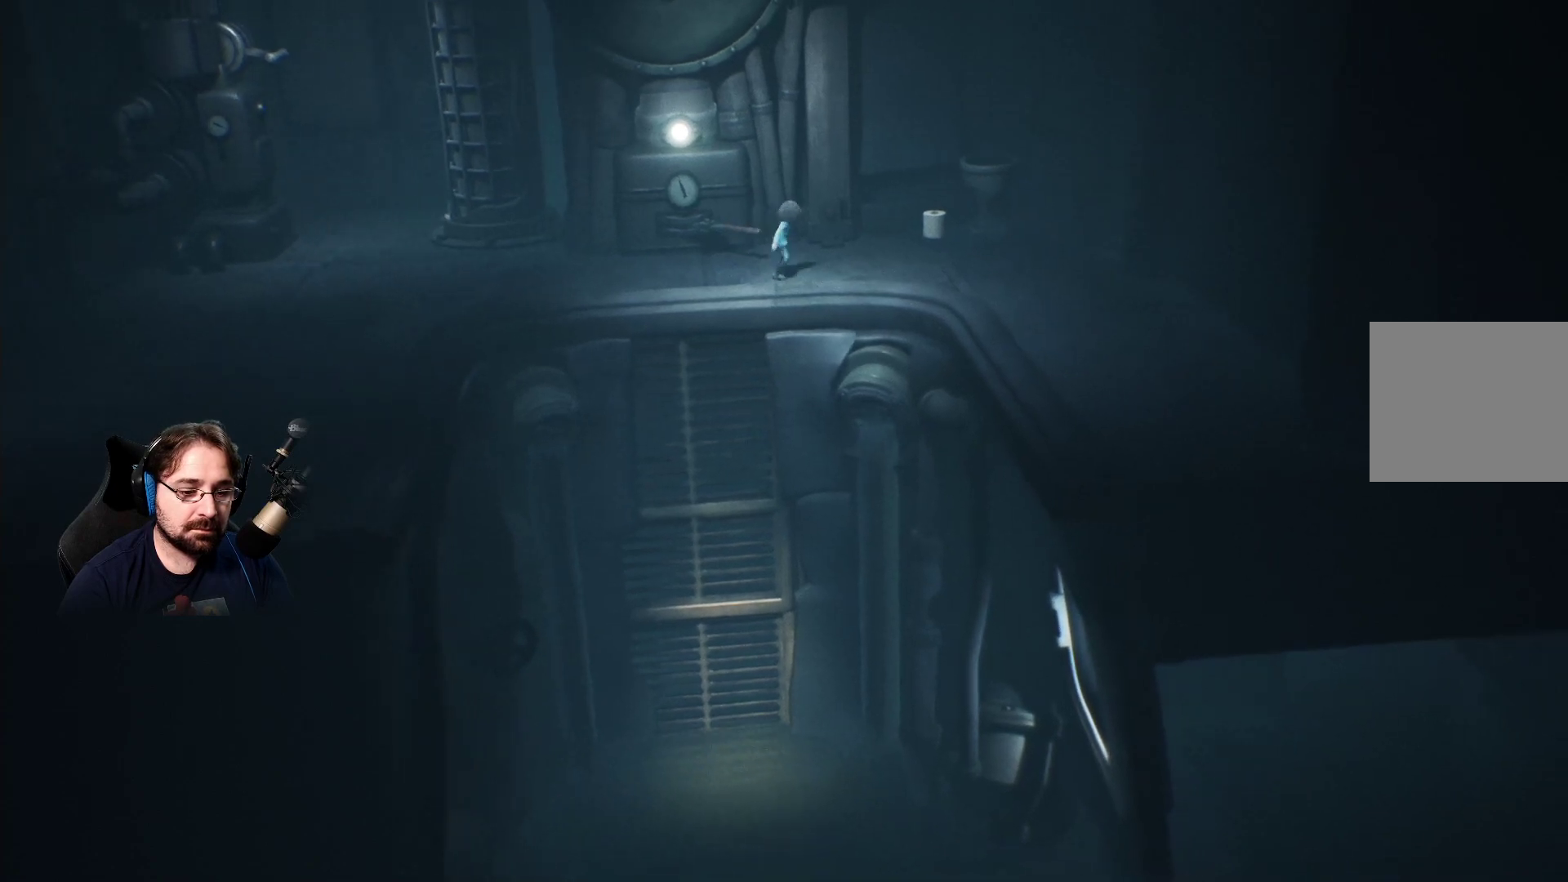
{"buttons": [], "left_stick": "up-left", "right_stick": "center", "events": [[33, "left_stick", "up-right"], [133, "left_stick", "up"], [433, "left_stick", "up-left"]]}
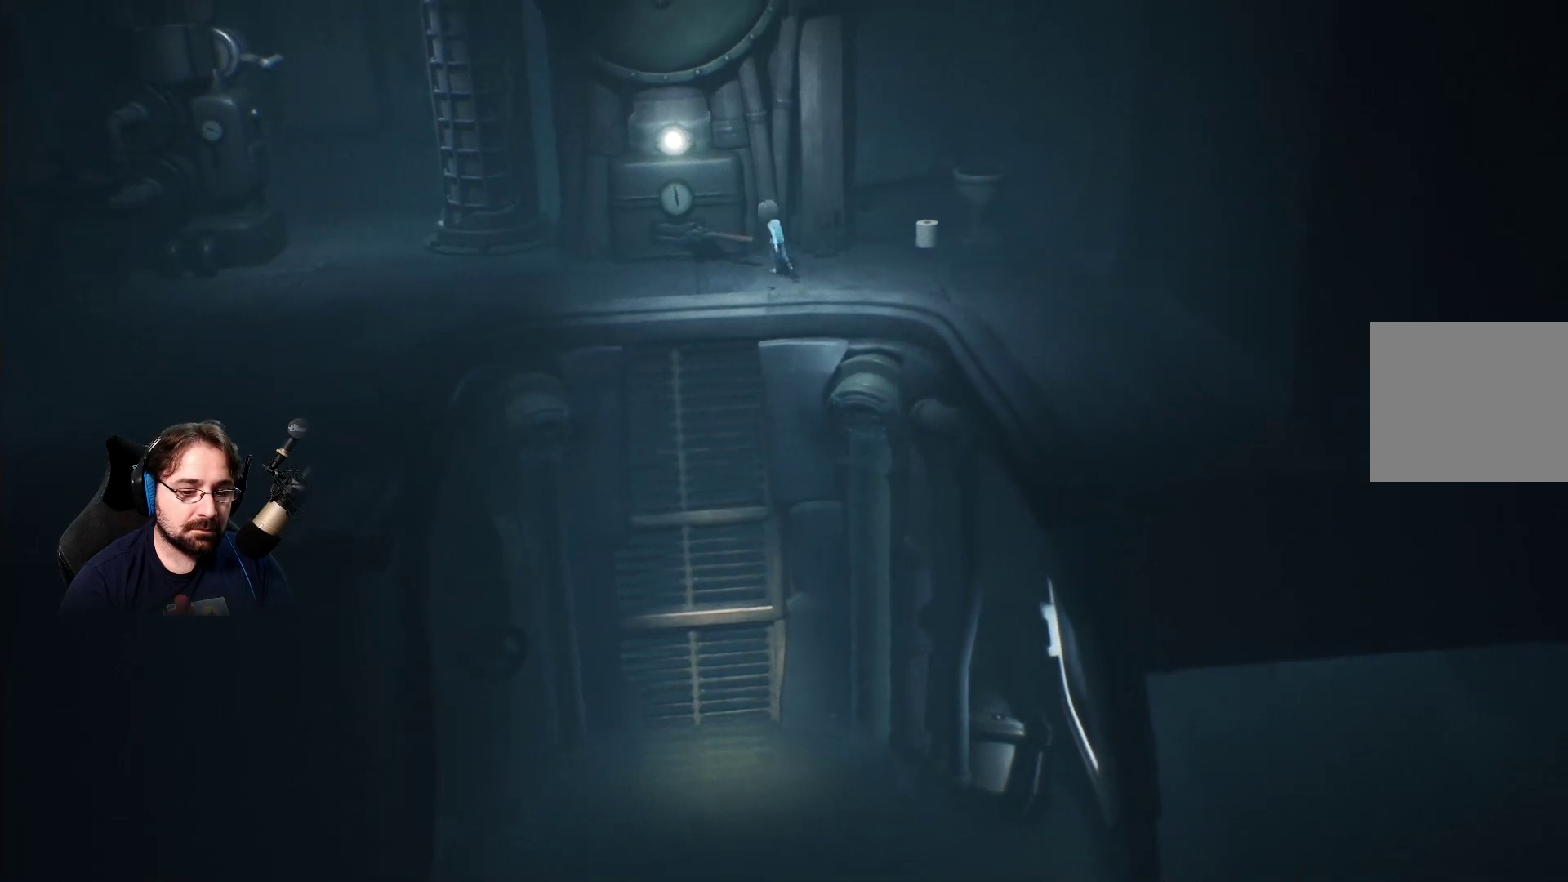
{"buttons": [], "left_stick": "center", "right_stick": "center", "events": [[400, "left_stick", "center"]]}
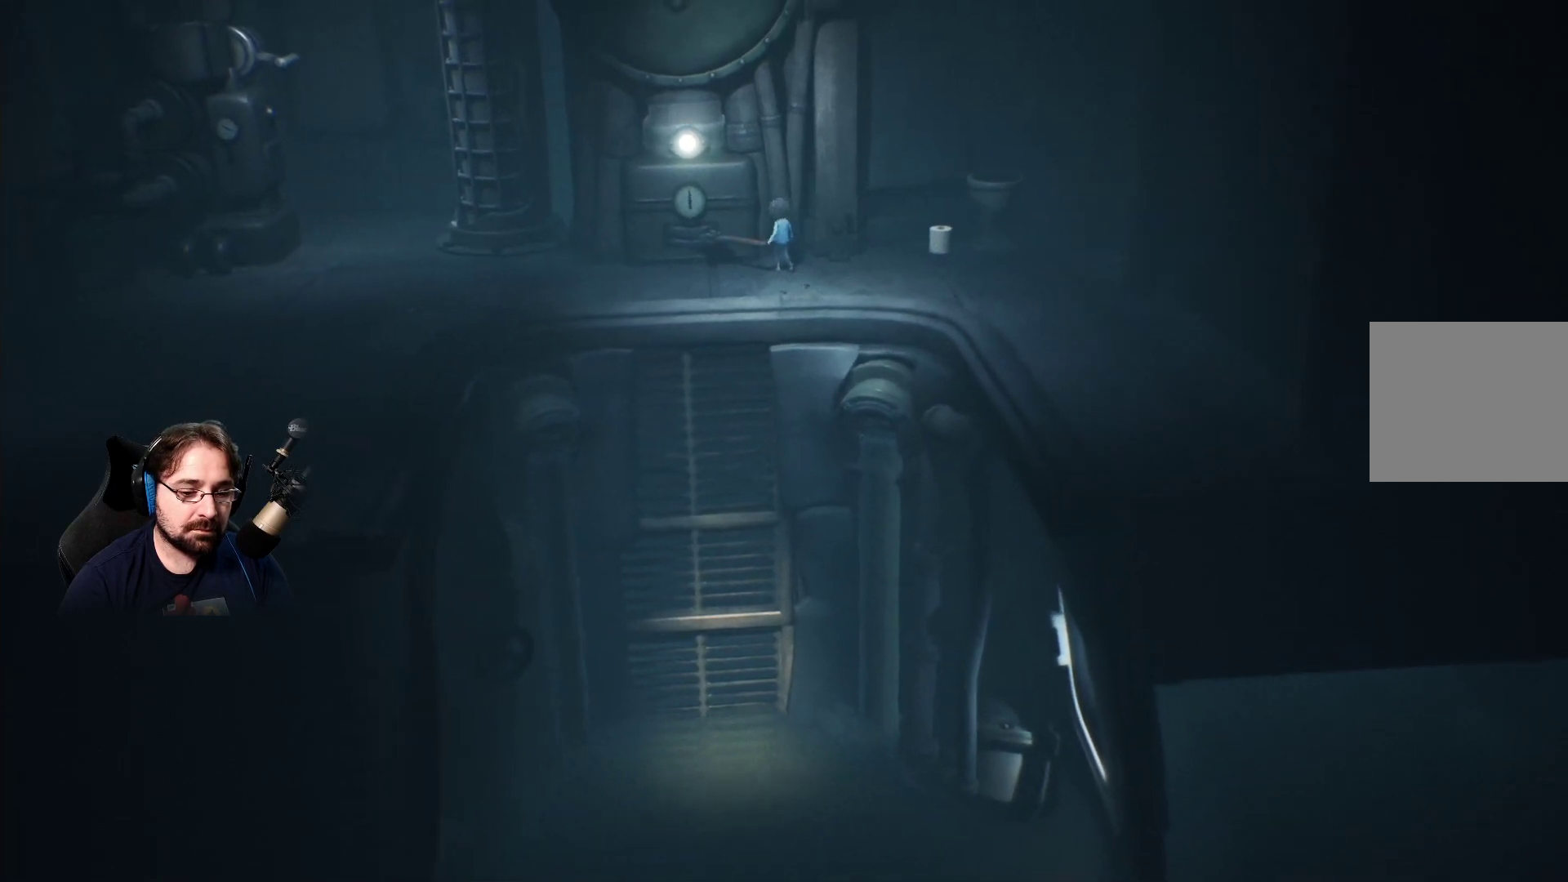
{"buttons": [], "left_stick": "center", "right_stick": "center", "events": []}
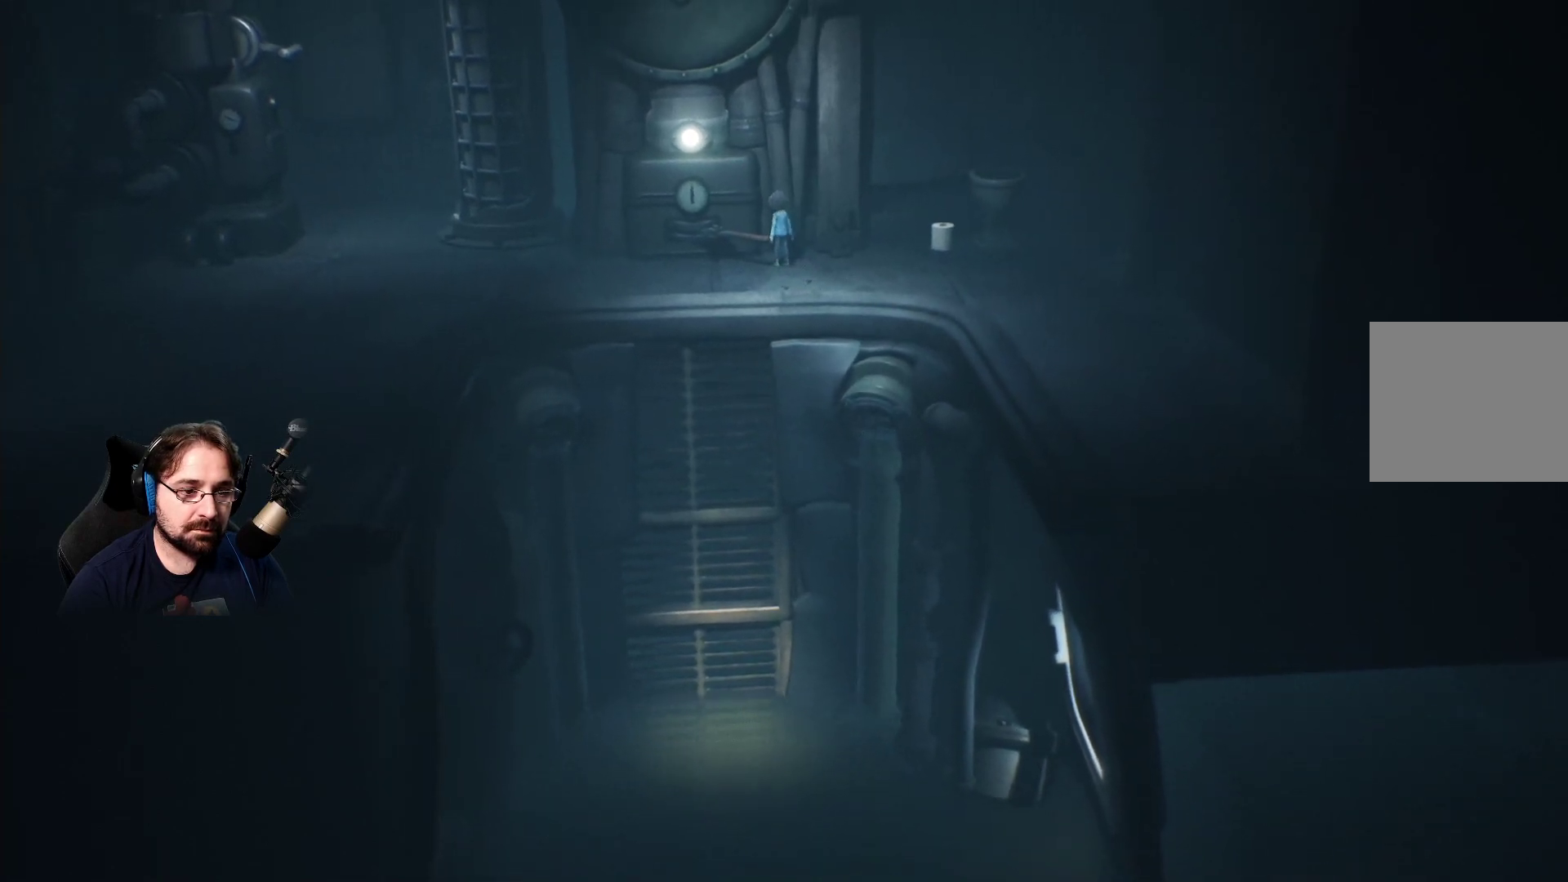
{"buttons": [], "left_stick": "up", "right_stick": "center", "events": [[200, "left_stick", "up"]]}
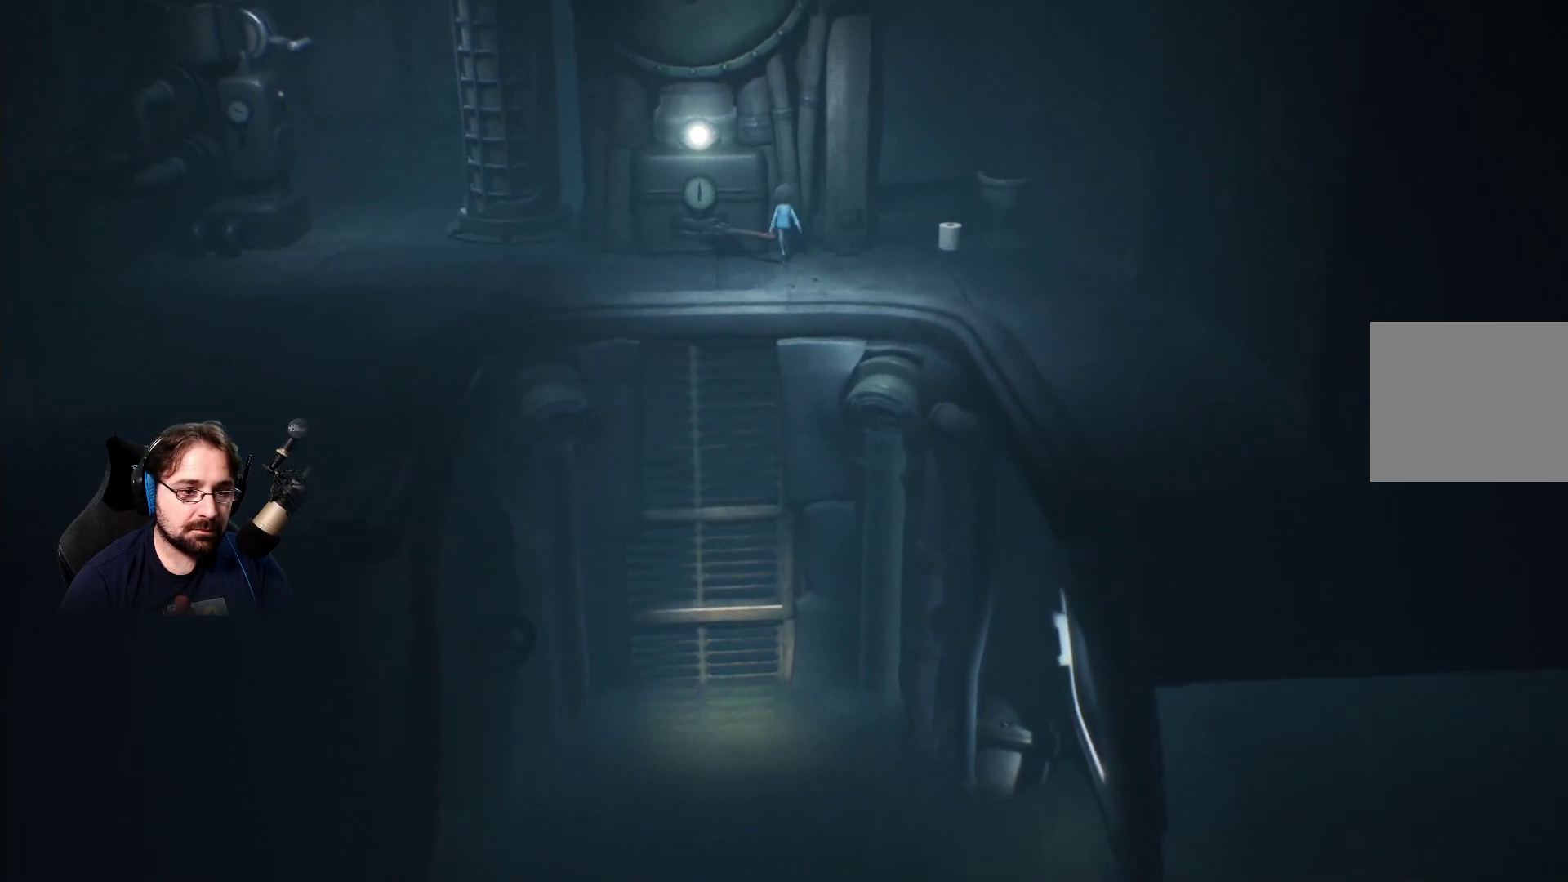
{"buttons": ["R2"], "left_stick": "down-left", "right_stick": "center", "events": [[133, "left_stick", "left"], [267, "left_stick", "down-left"], [433, "R2", "down"]]}
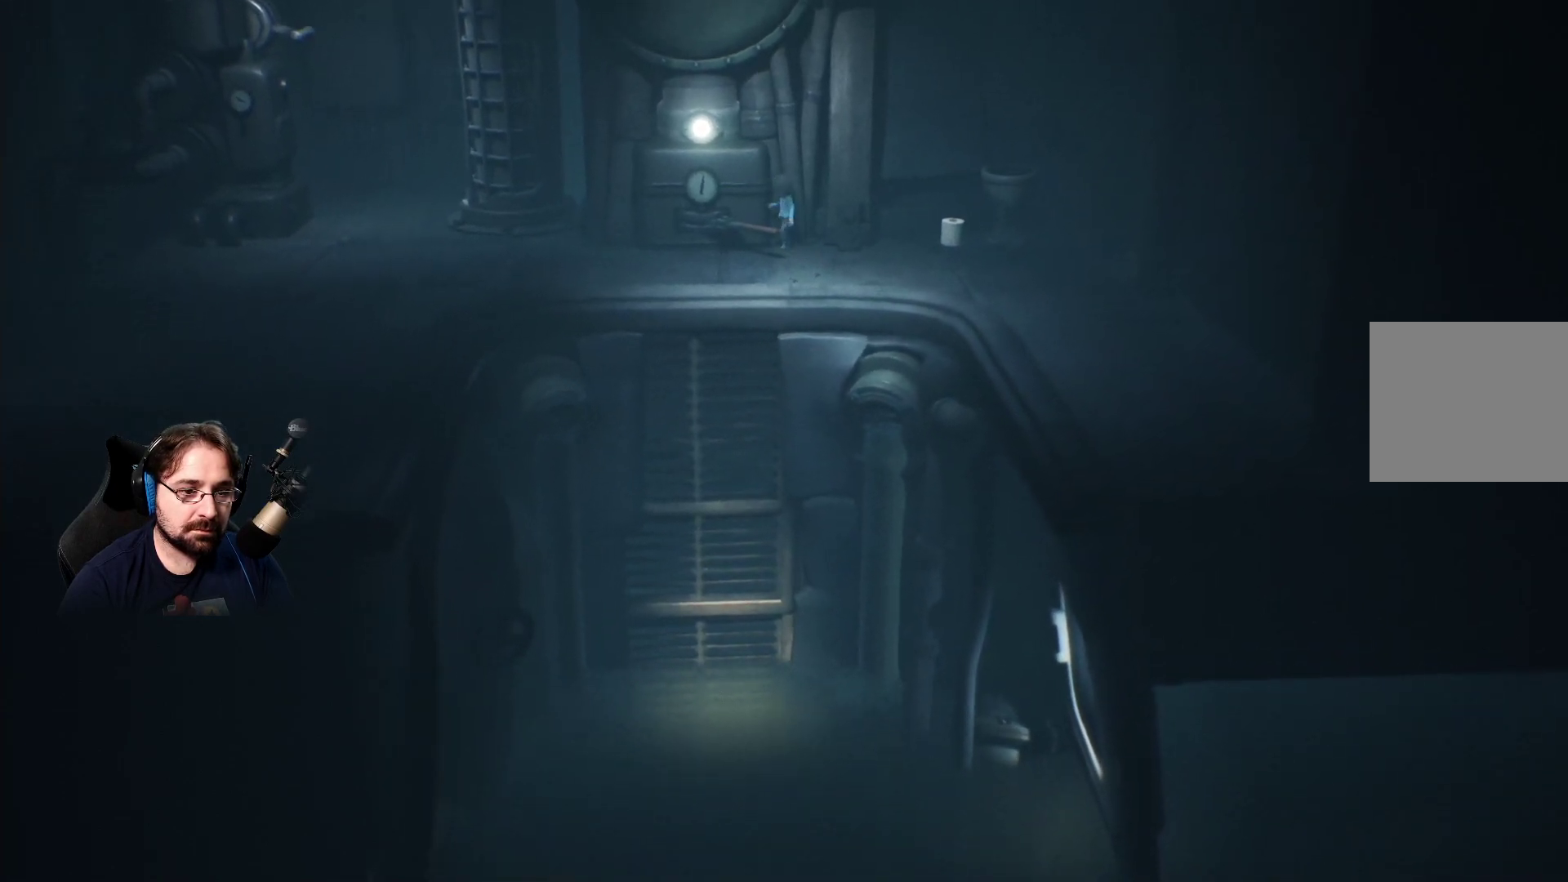
{"buttons": ["R2"], "left_stick": "down-left", "right_stick": "center", "events": []}
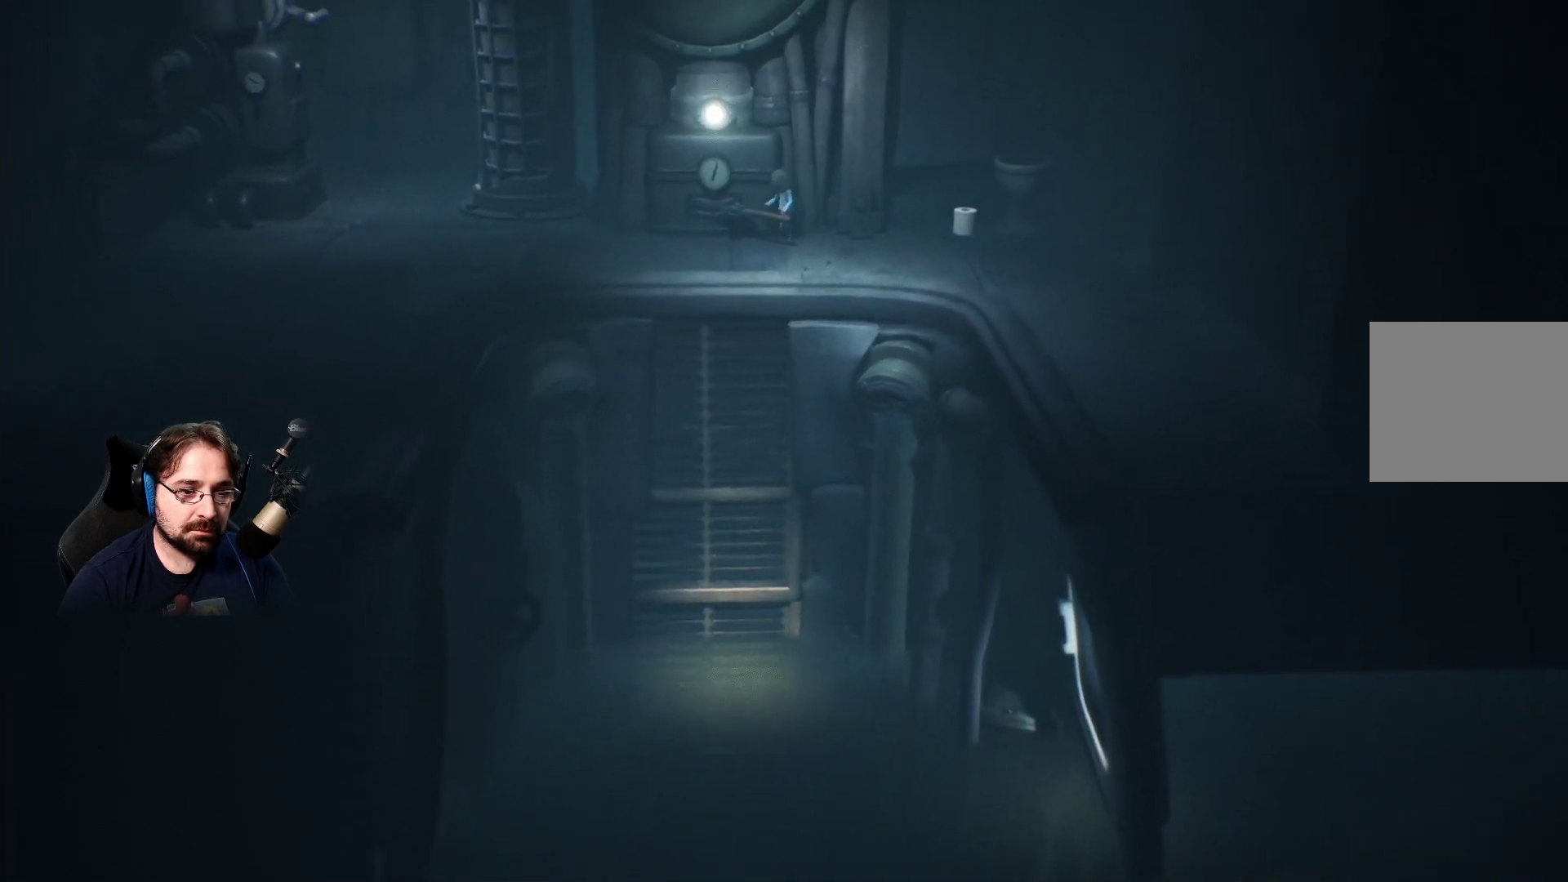
{"buttons": ["R2"], "left_stick": "down-left", "right_stick": "center", "events": []}
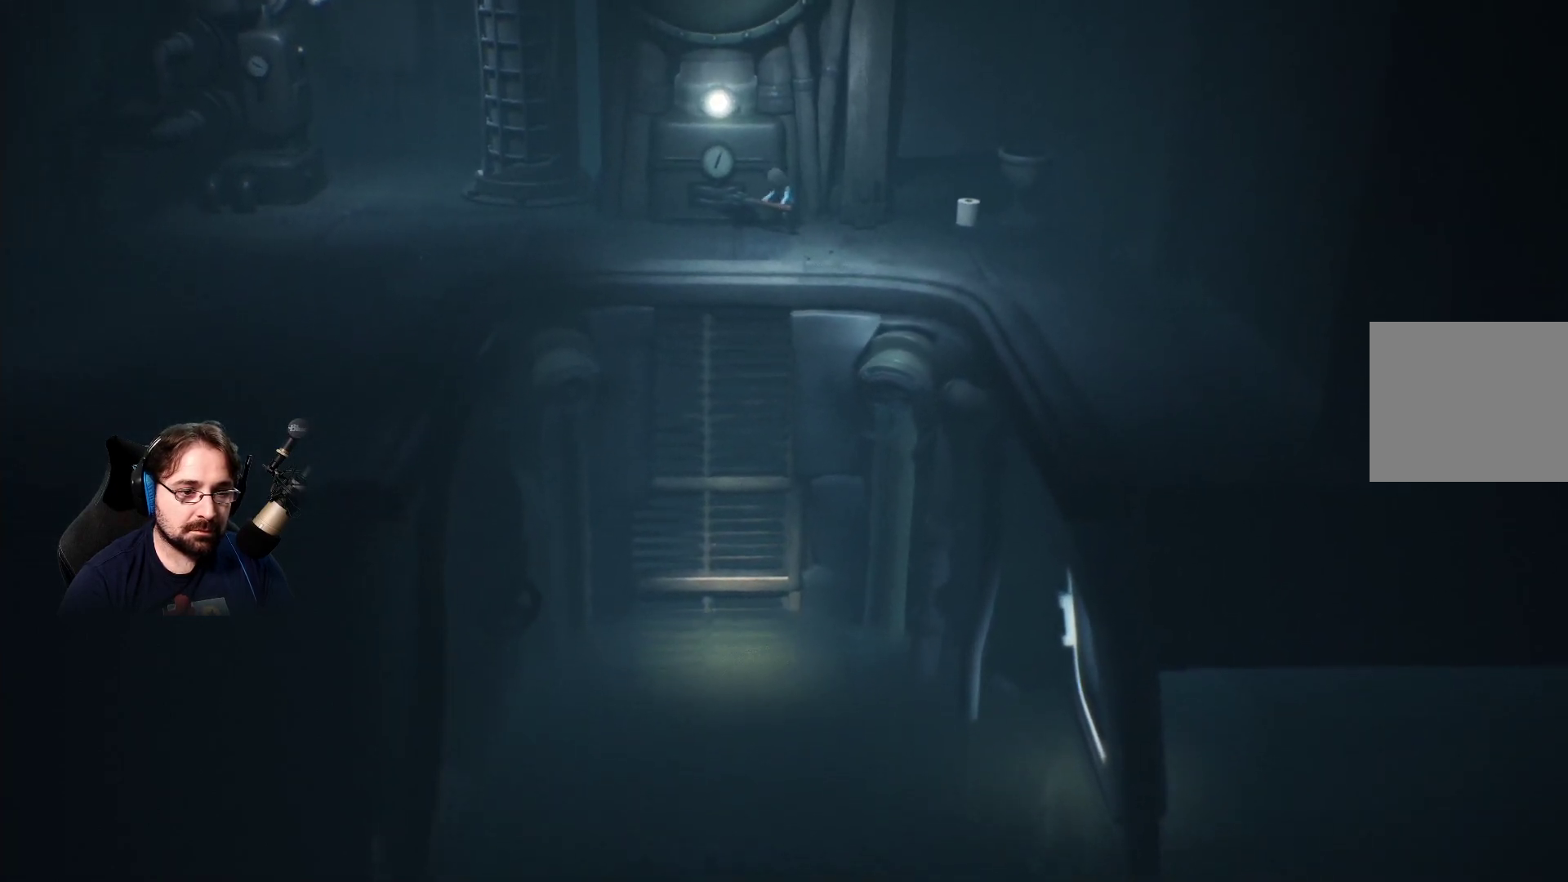
{"buttons": ["R2"], "left_stick": "down-left", "right_stick": "center", "events": []}
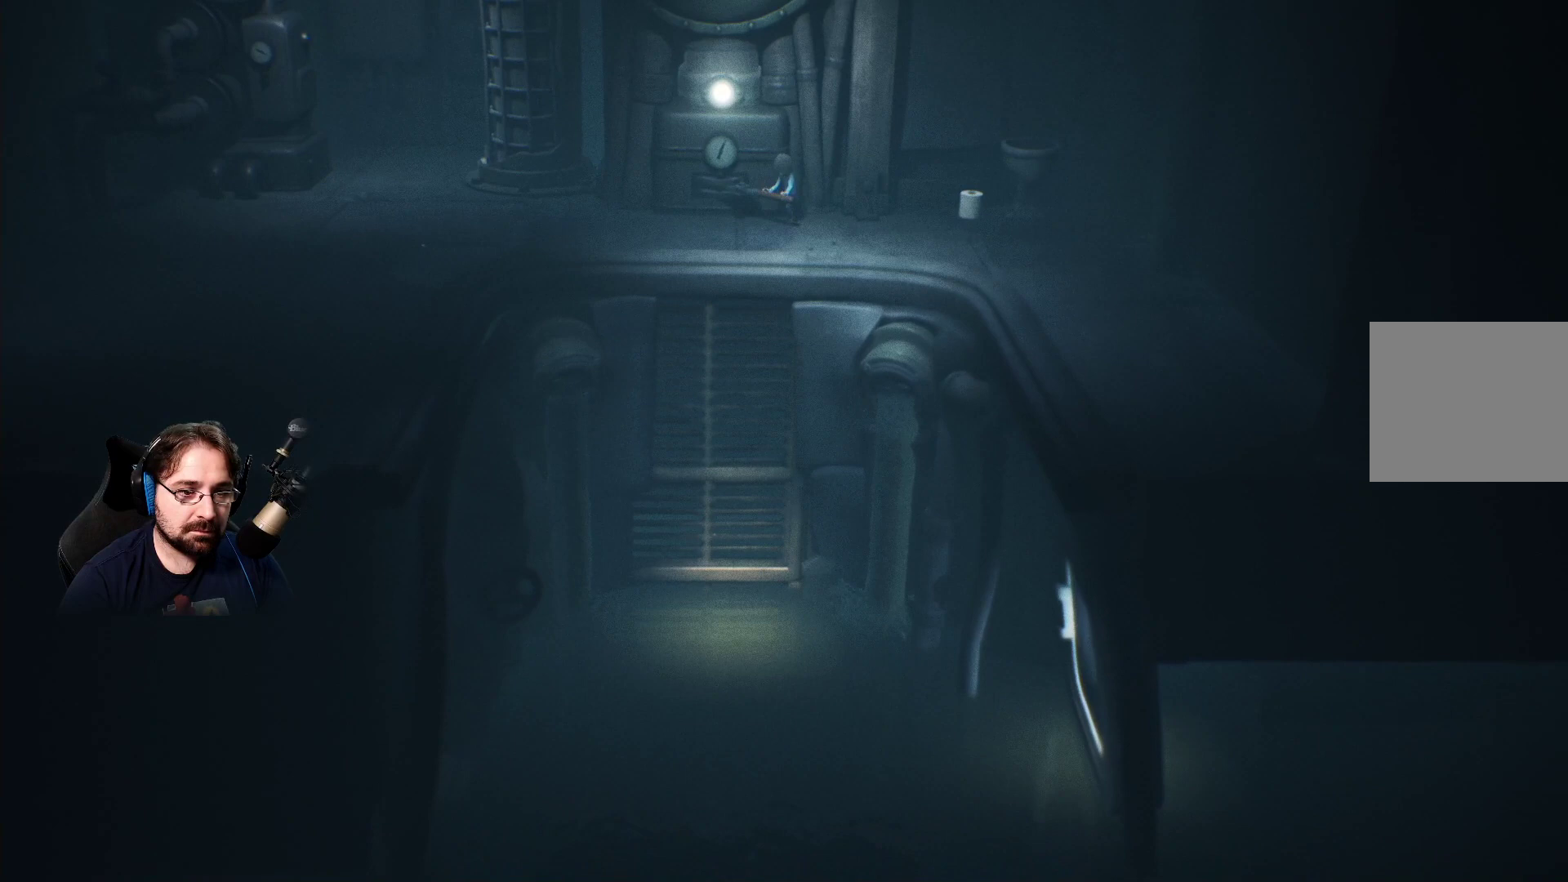
{"buttons": ["R2"], "left_stick": "down-left", "right_stick": "center", "events": []}
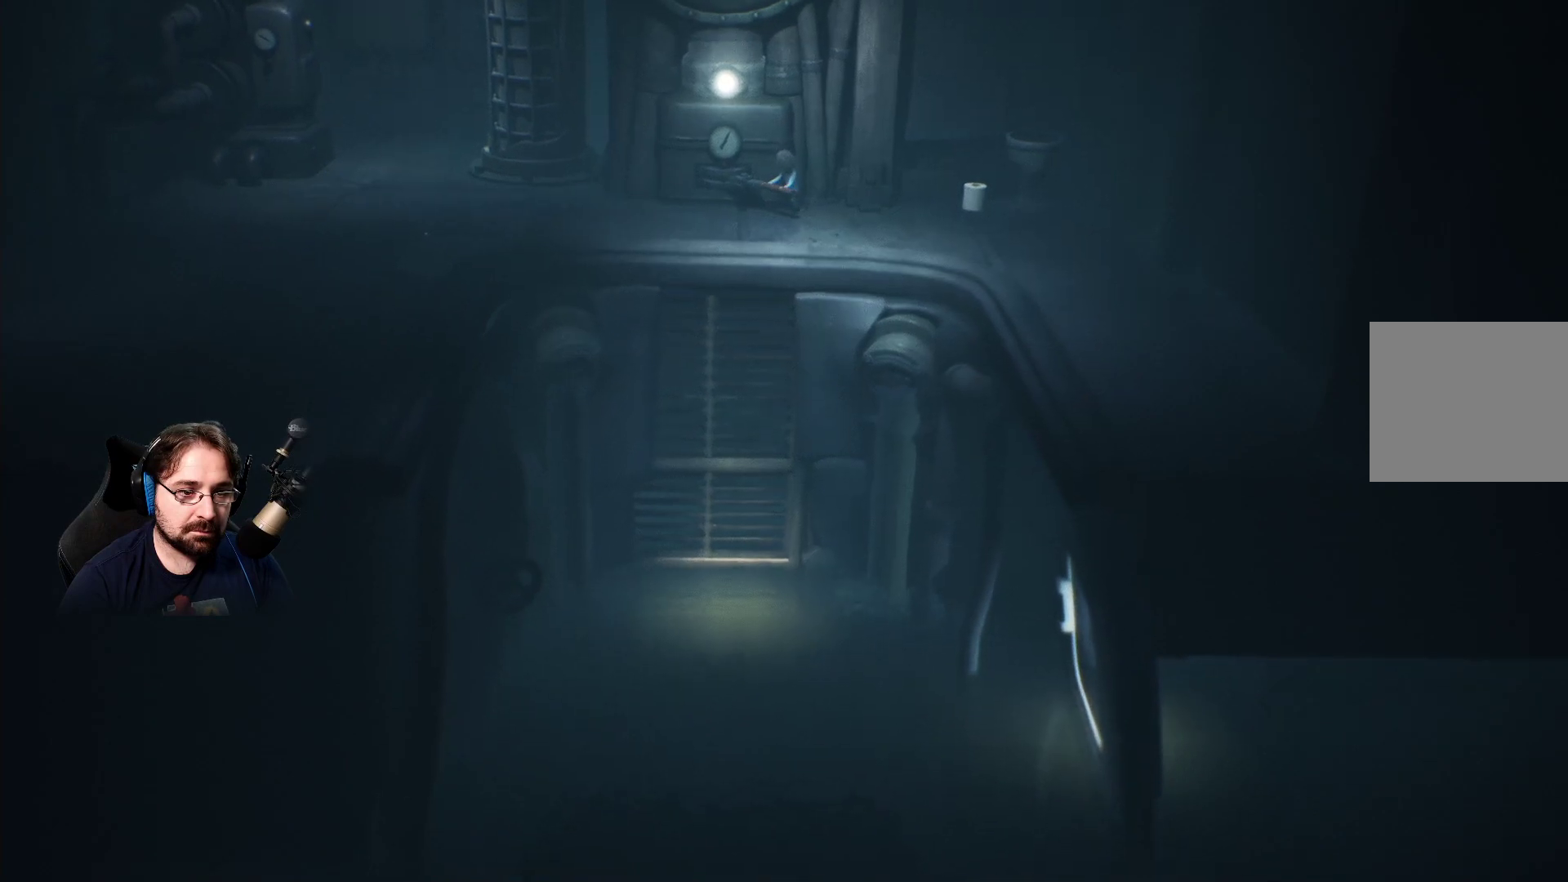
{"buttons": ["R2"], "left_stick": "down-left", "right_stick": "center", "events": []}
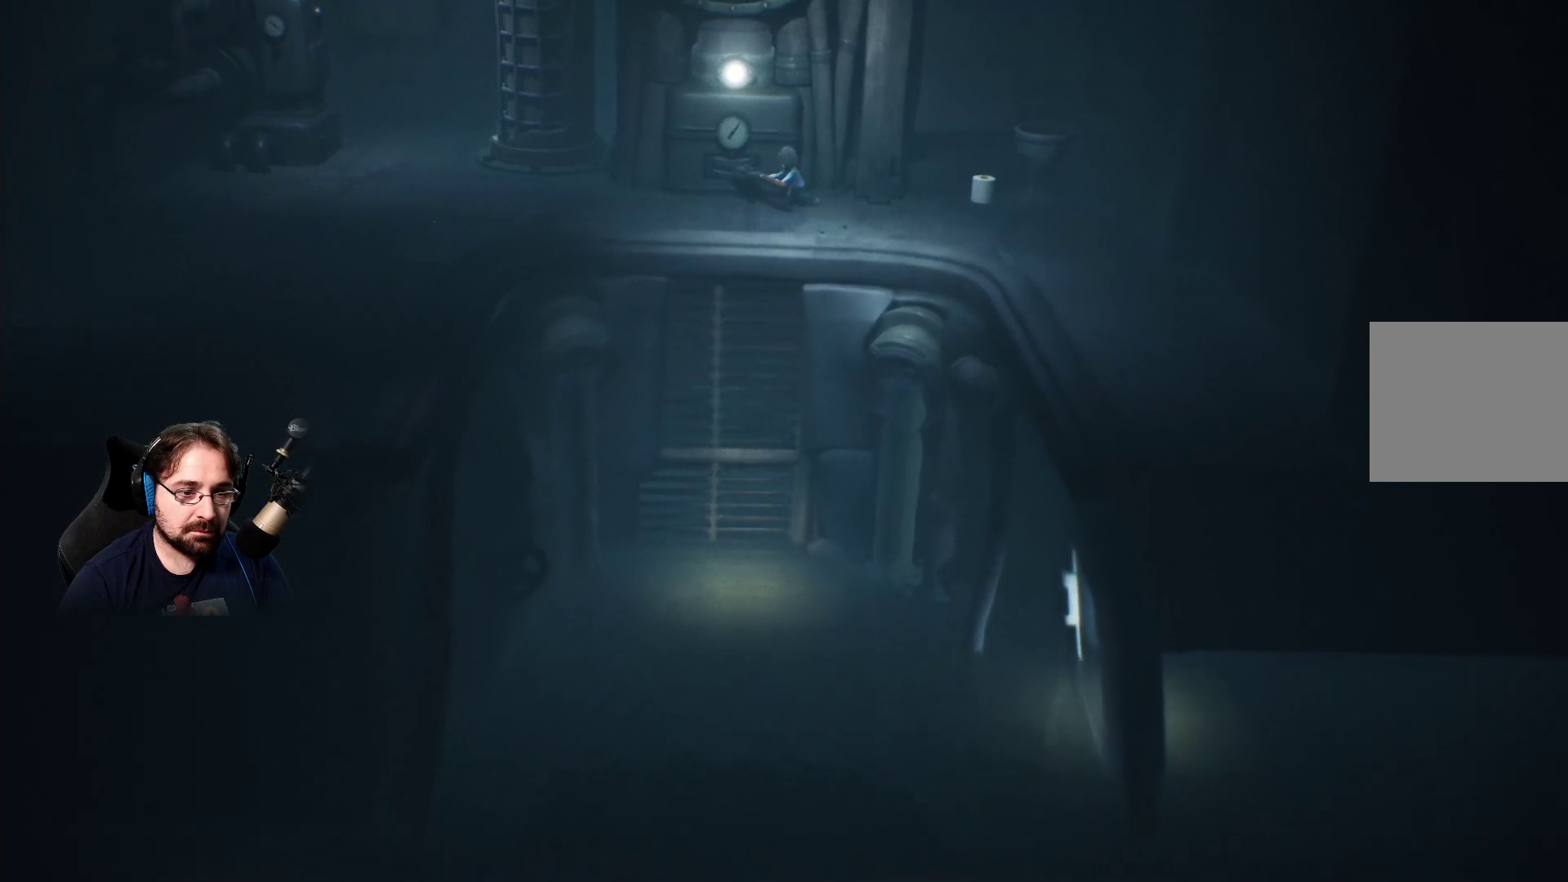
{"buttons": ["R2"], "left_stick": "down-left", "right_stick": "center", "events": []}
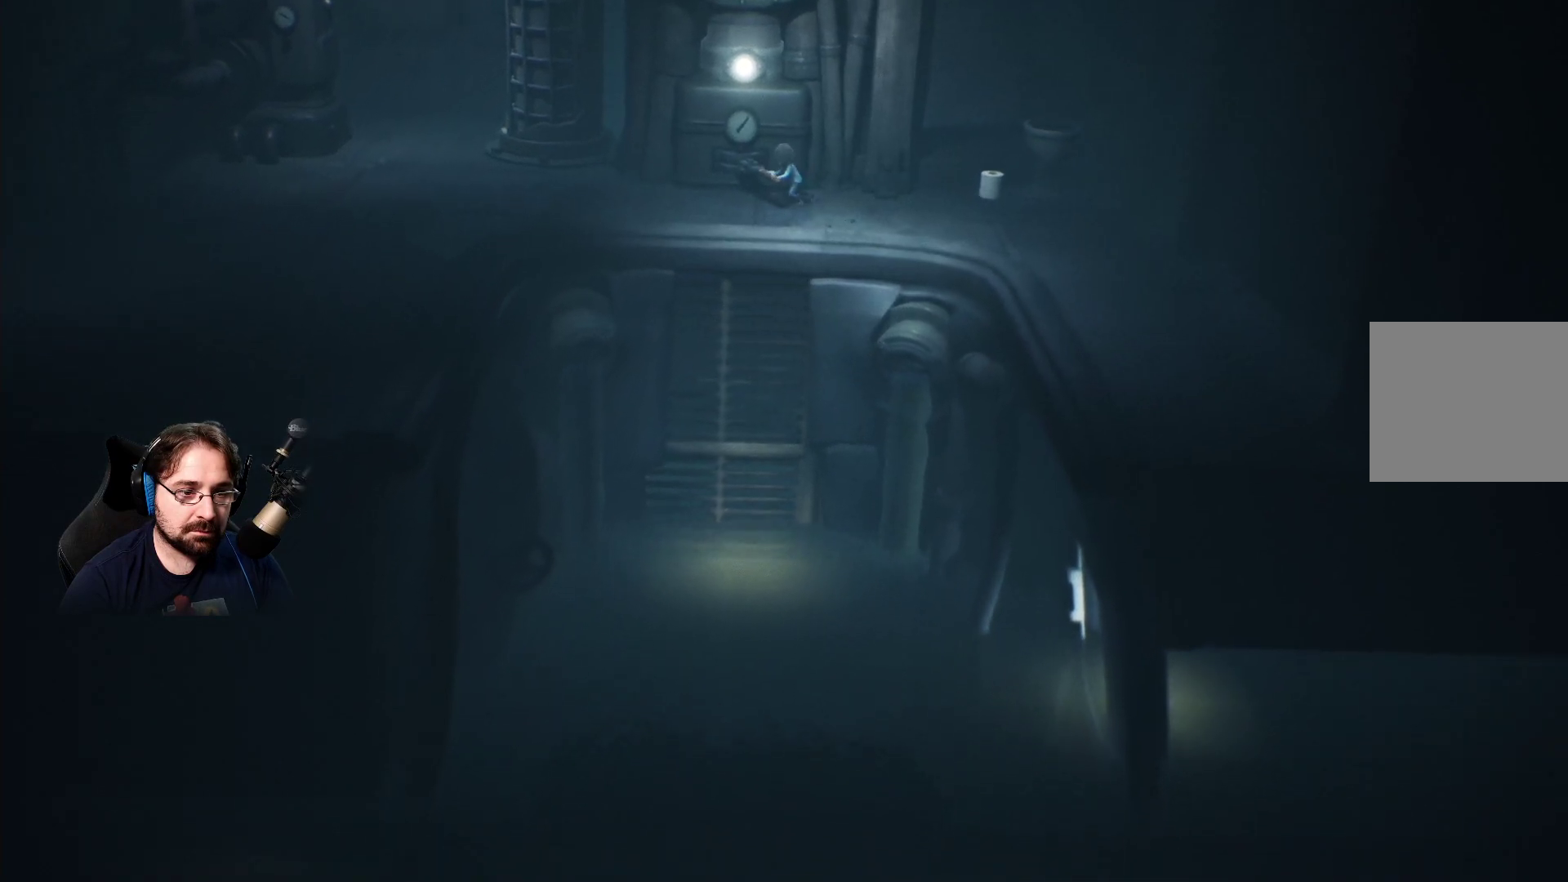
{"buttons": ["R2"], "left_stick": "down-left", "right_stick": "center", "events": []}
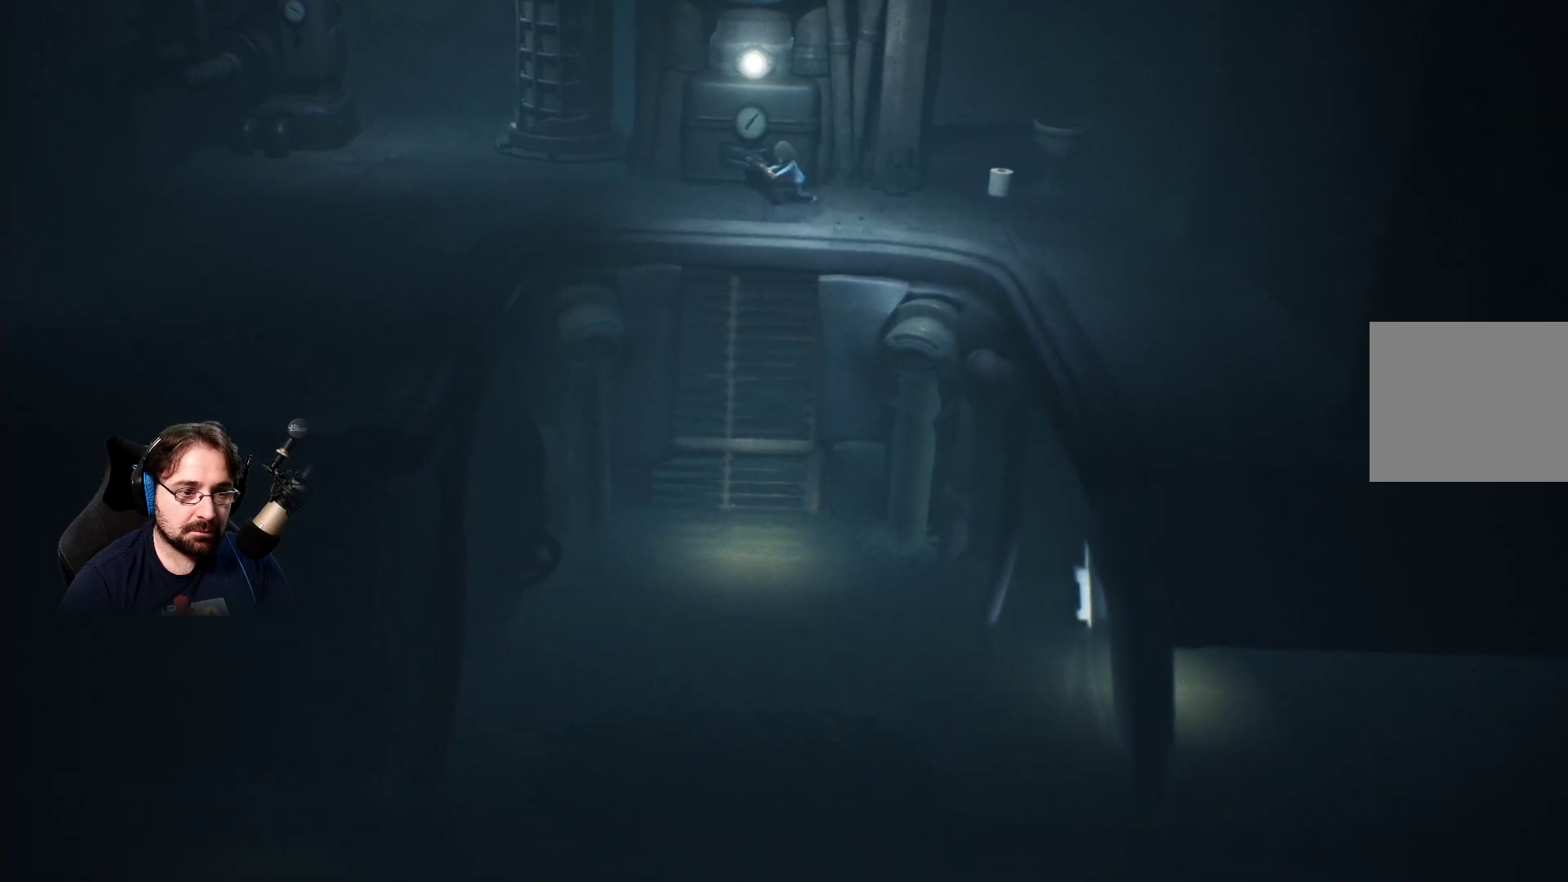
{"buttons": ["R2"], "left_stick": "down-left", "right_stick": "center", "events": []}
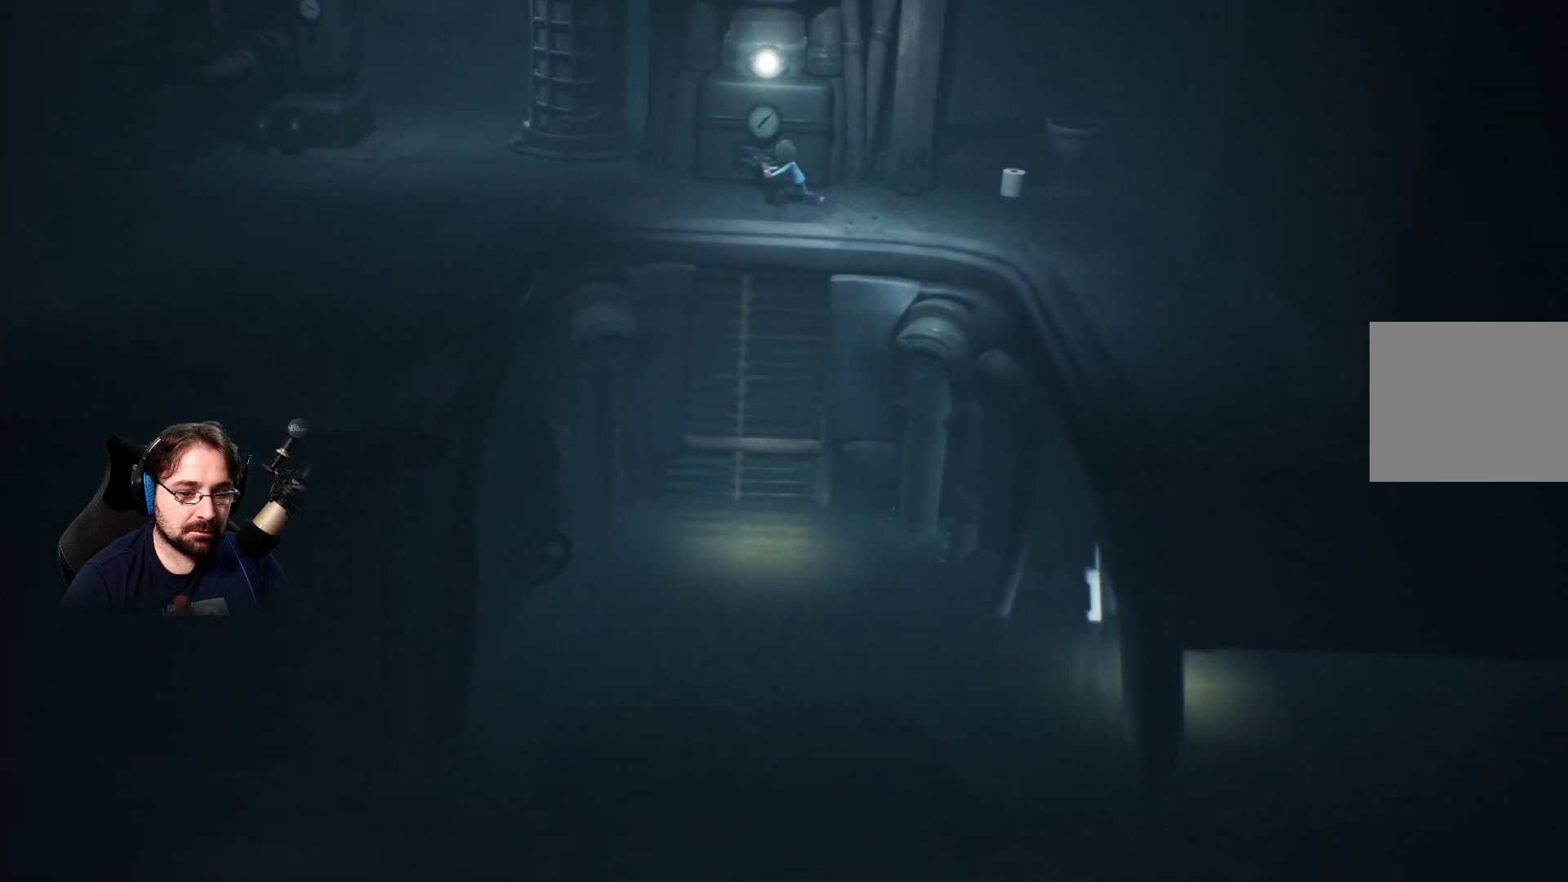
{"buttons": ["R2"], "left_stick": "down-left", "right_stick": "center", "events": []}
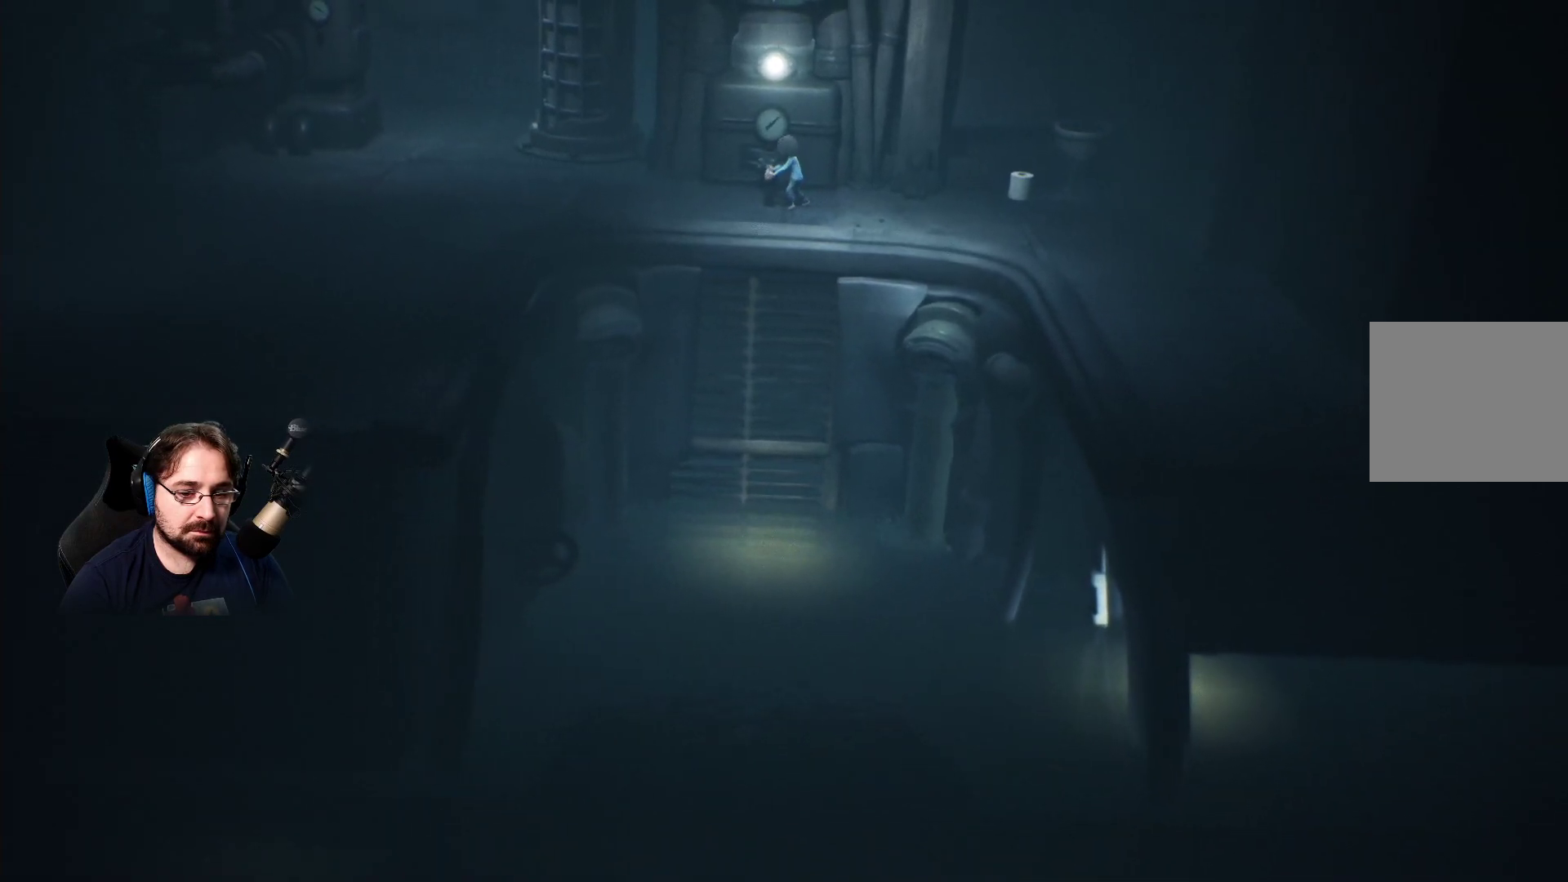
{"buttons": [], "left_stick": "center", "right_stick": "center", "events": [[300, "R2", "up"], [367, "left_stick", "center"]]}
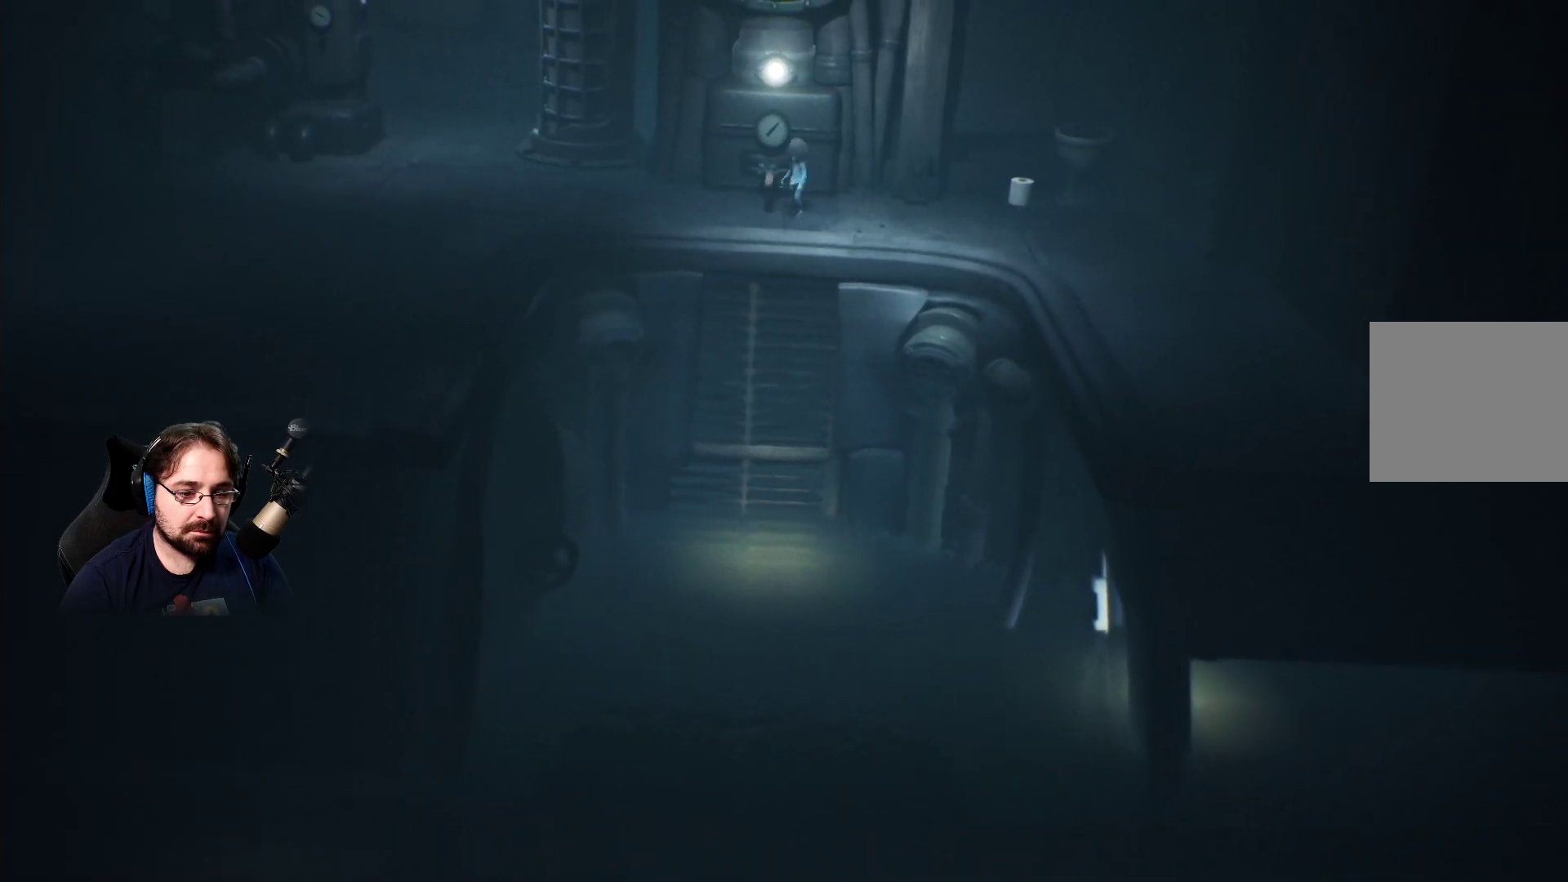
{"buttons": [], "left_stick": "center", "right_stick": "center", "events": []}
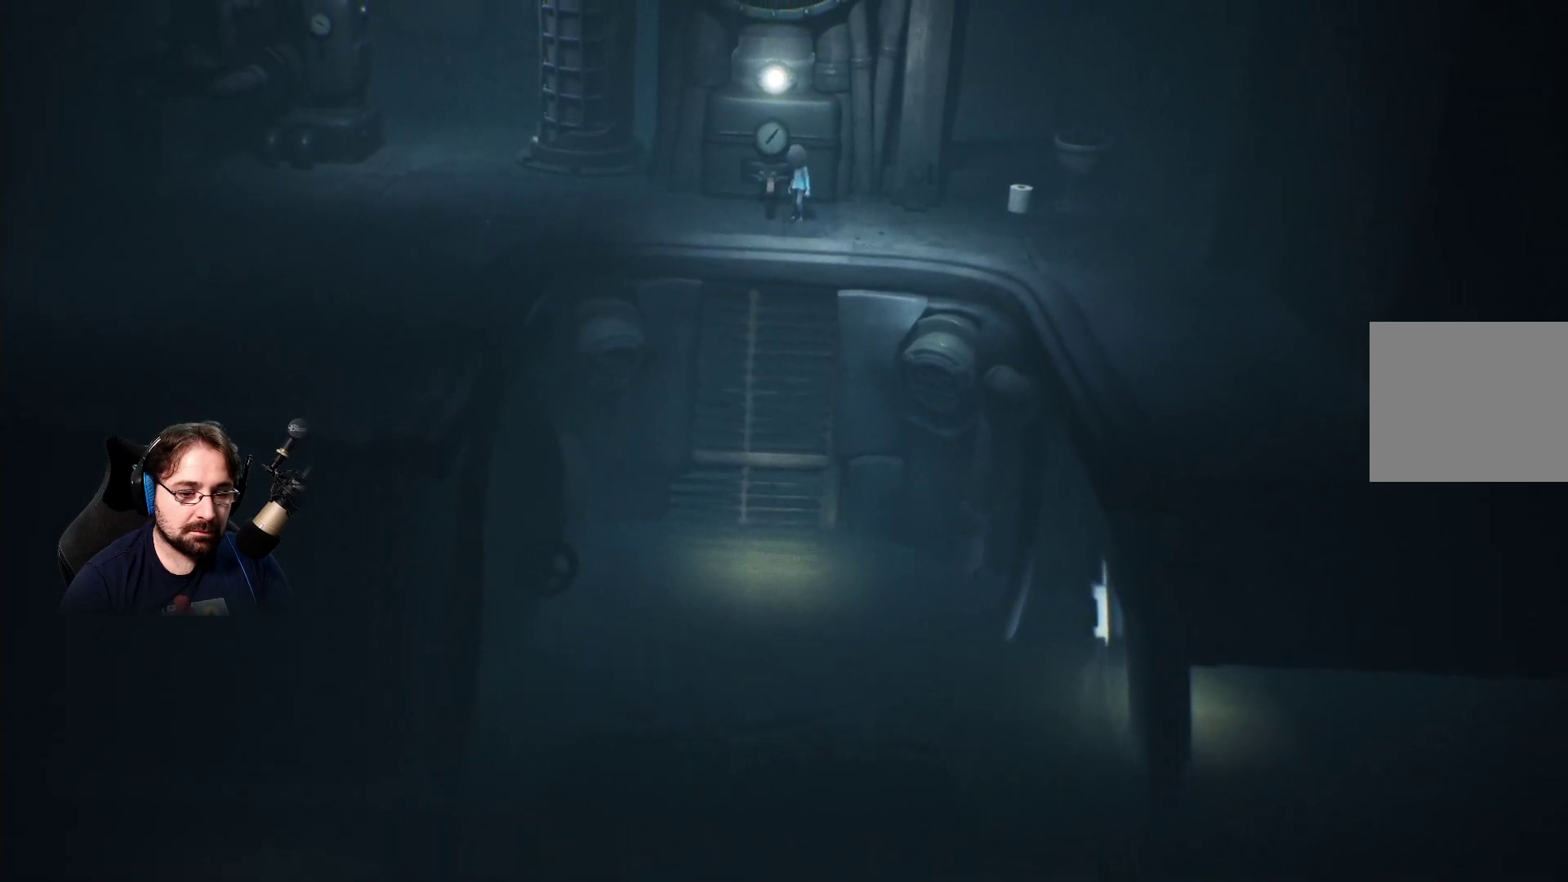
{"buttons": [], "left_stick": "down-right", "right_stick": "center", "events": [[267, "left_stick", "down-right"]]}
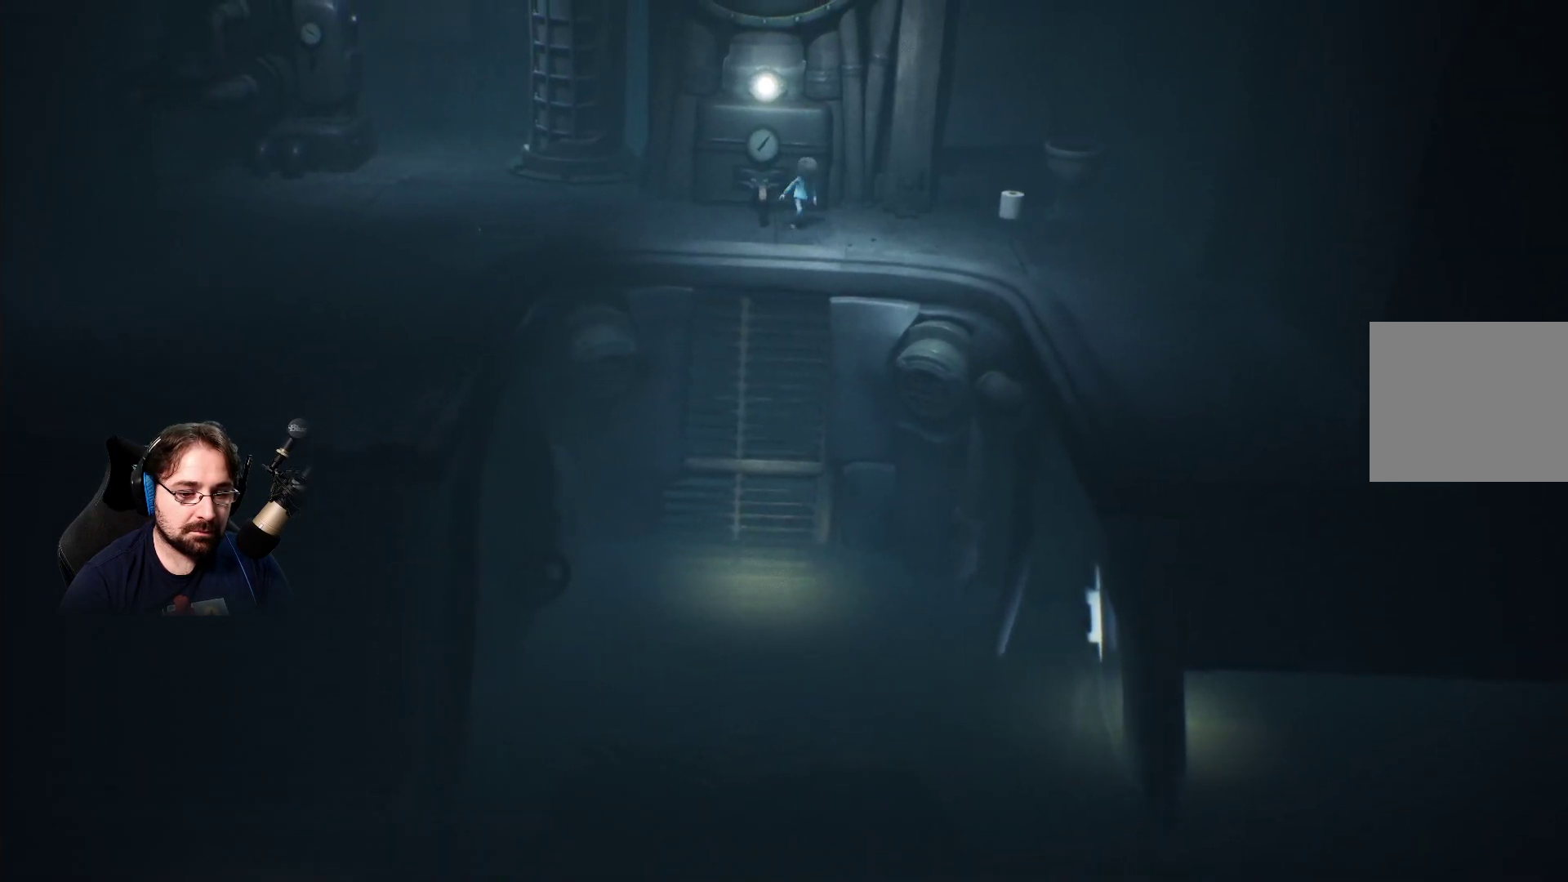
{"buttons": [], "left_stick": "down-right", "right_stick": "center", "events": []}
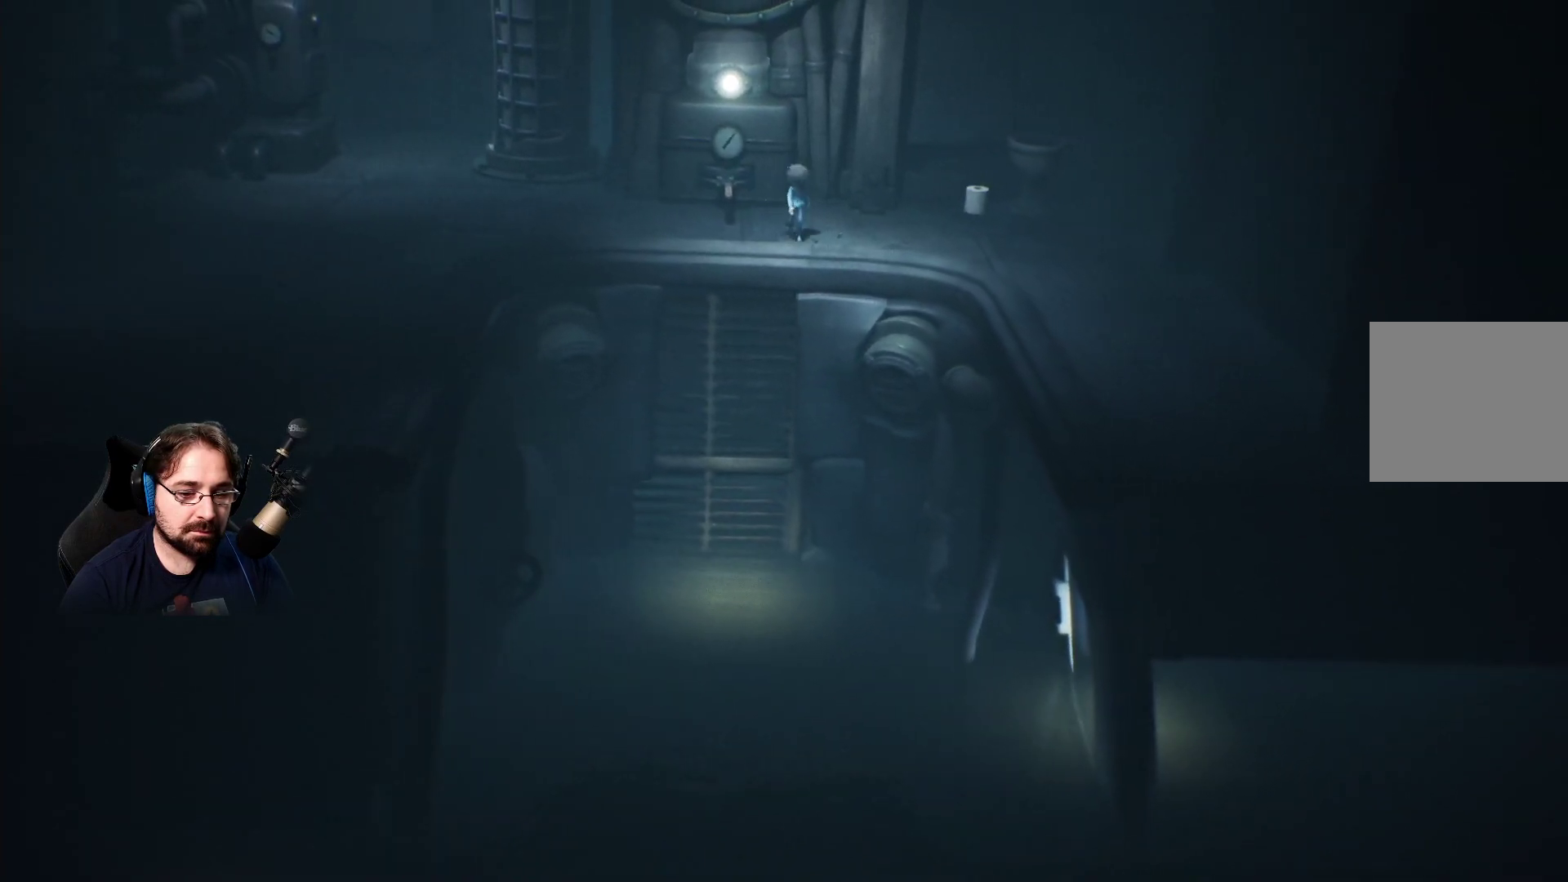
{"buttons": [], "left_stick": "up-left", "right_stick": "center", "events": [[133, "left_stick", "up"], [333, "left_stick", "up-left"]]}
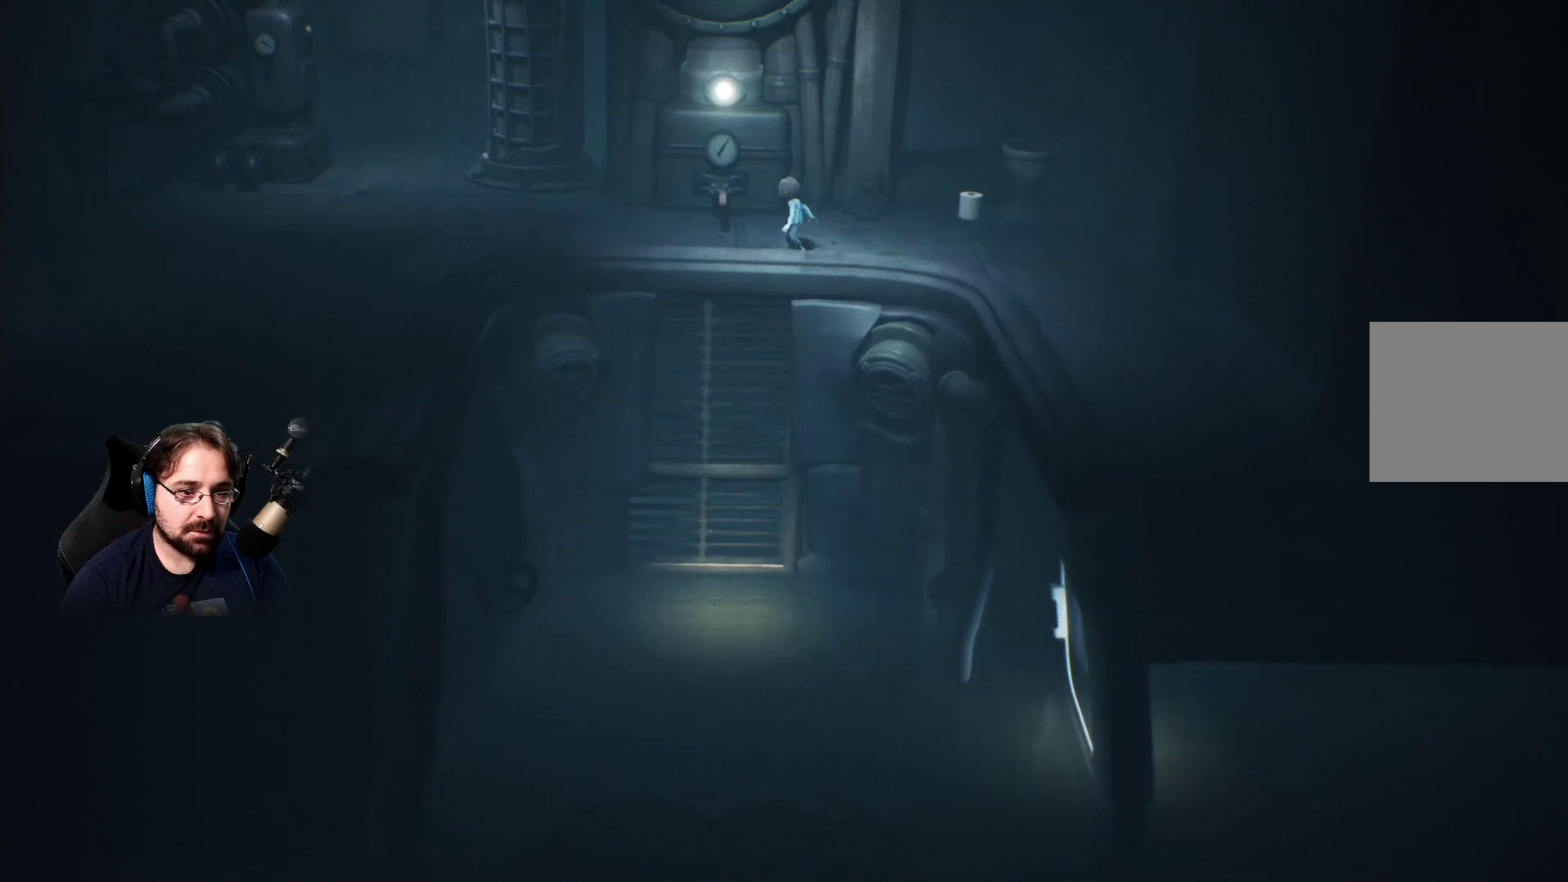
{"buttons": ["R2"], "left_stick": "up-left", "right_stick": "center", "events": [[500, "R2", "down"]]}
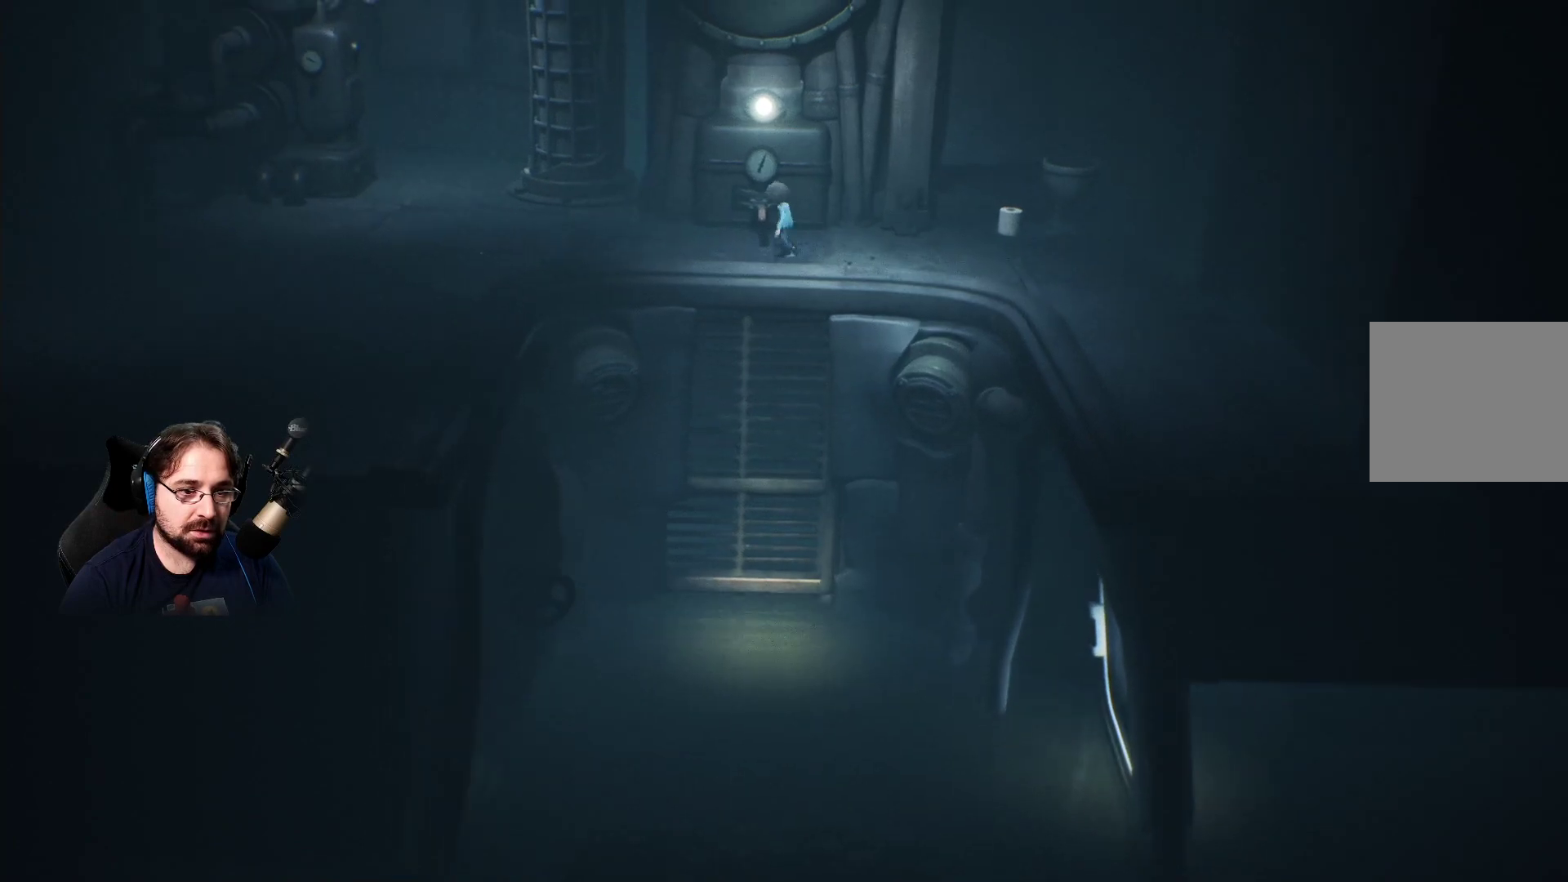
{"buttons": ["R2"], "left_stick": "right", "right_stick": "center", "events": [[167, "left_stick", "center"], [233, "left_stick", "right"]]}
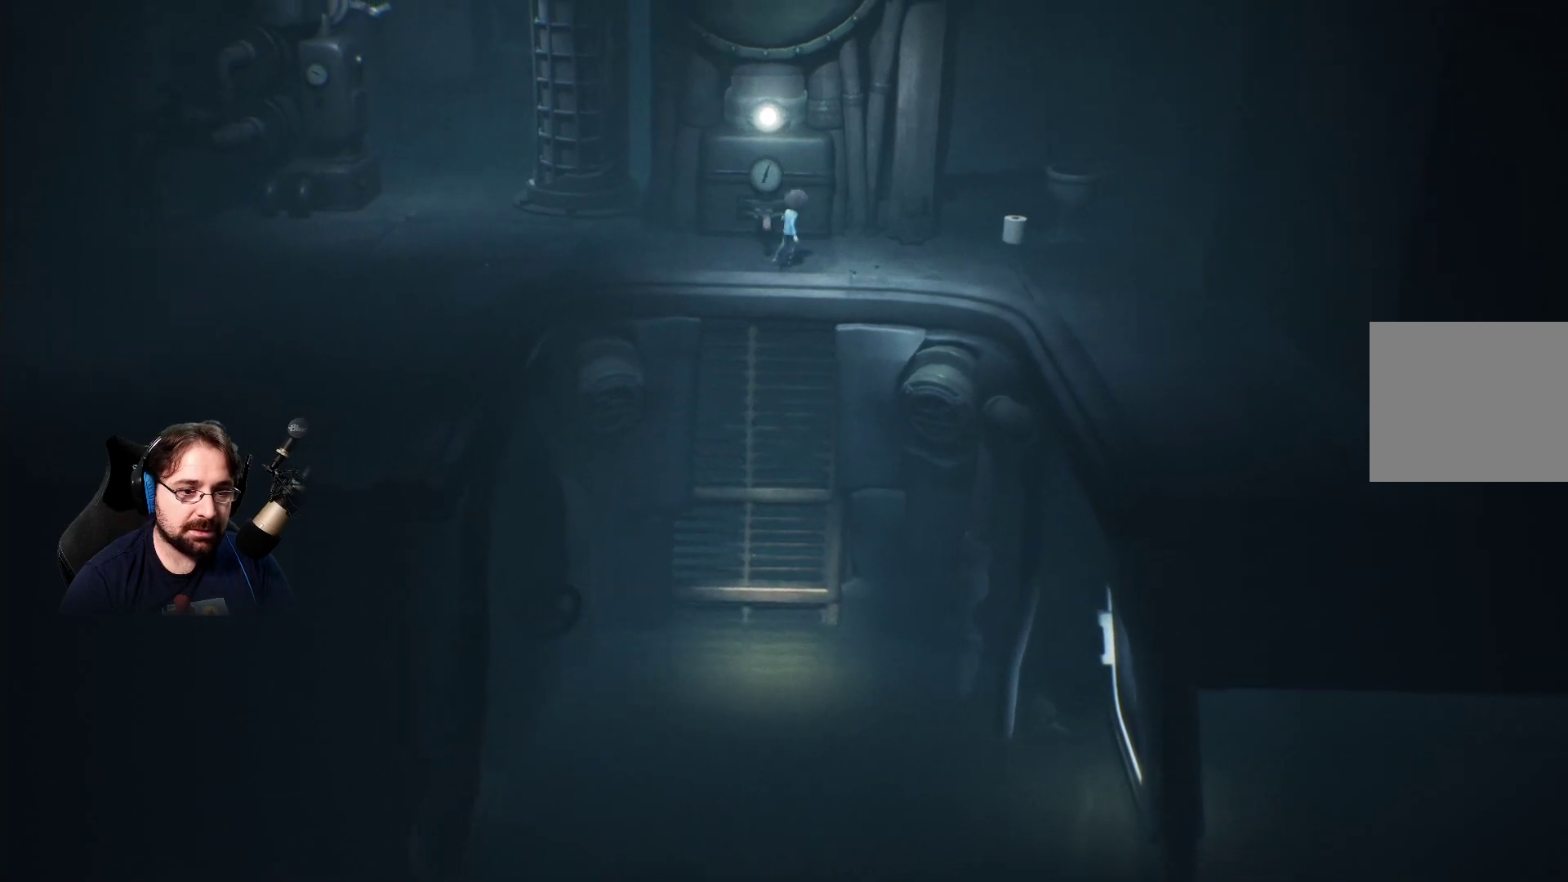
{"buttons": [], "left_stick": "down-left", "right_stick": "center", "events": [[333, "left_stick", "left"], [433, "R2", "up"], [467, "left_stick", "down-left"]]}
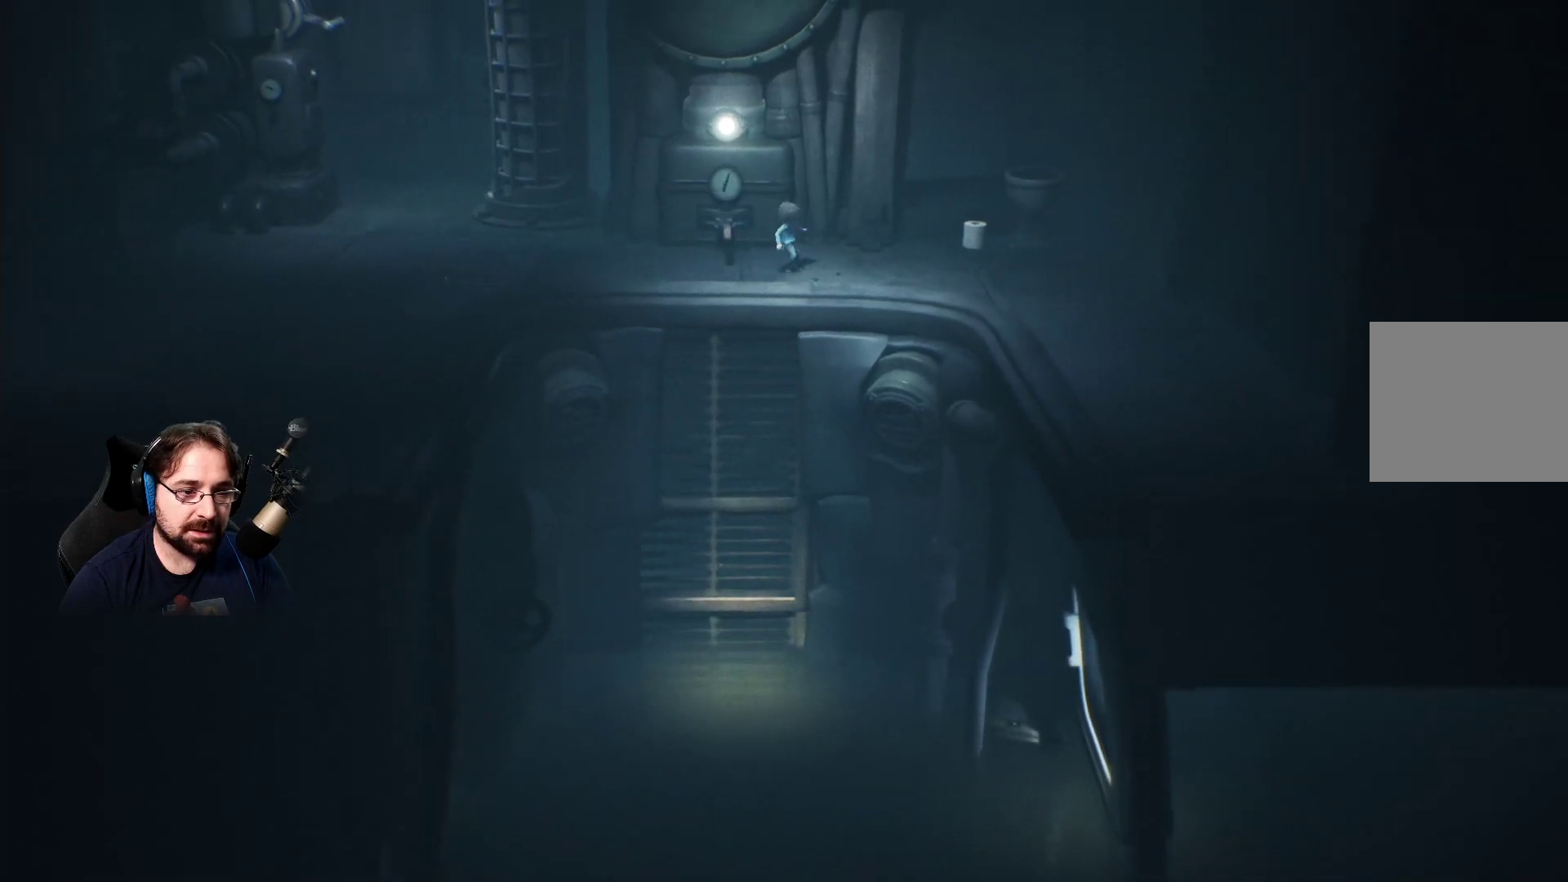
{"buttons": [], "left_stick": "down-left", "right_stick": "center", "events": []}
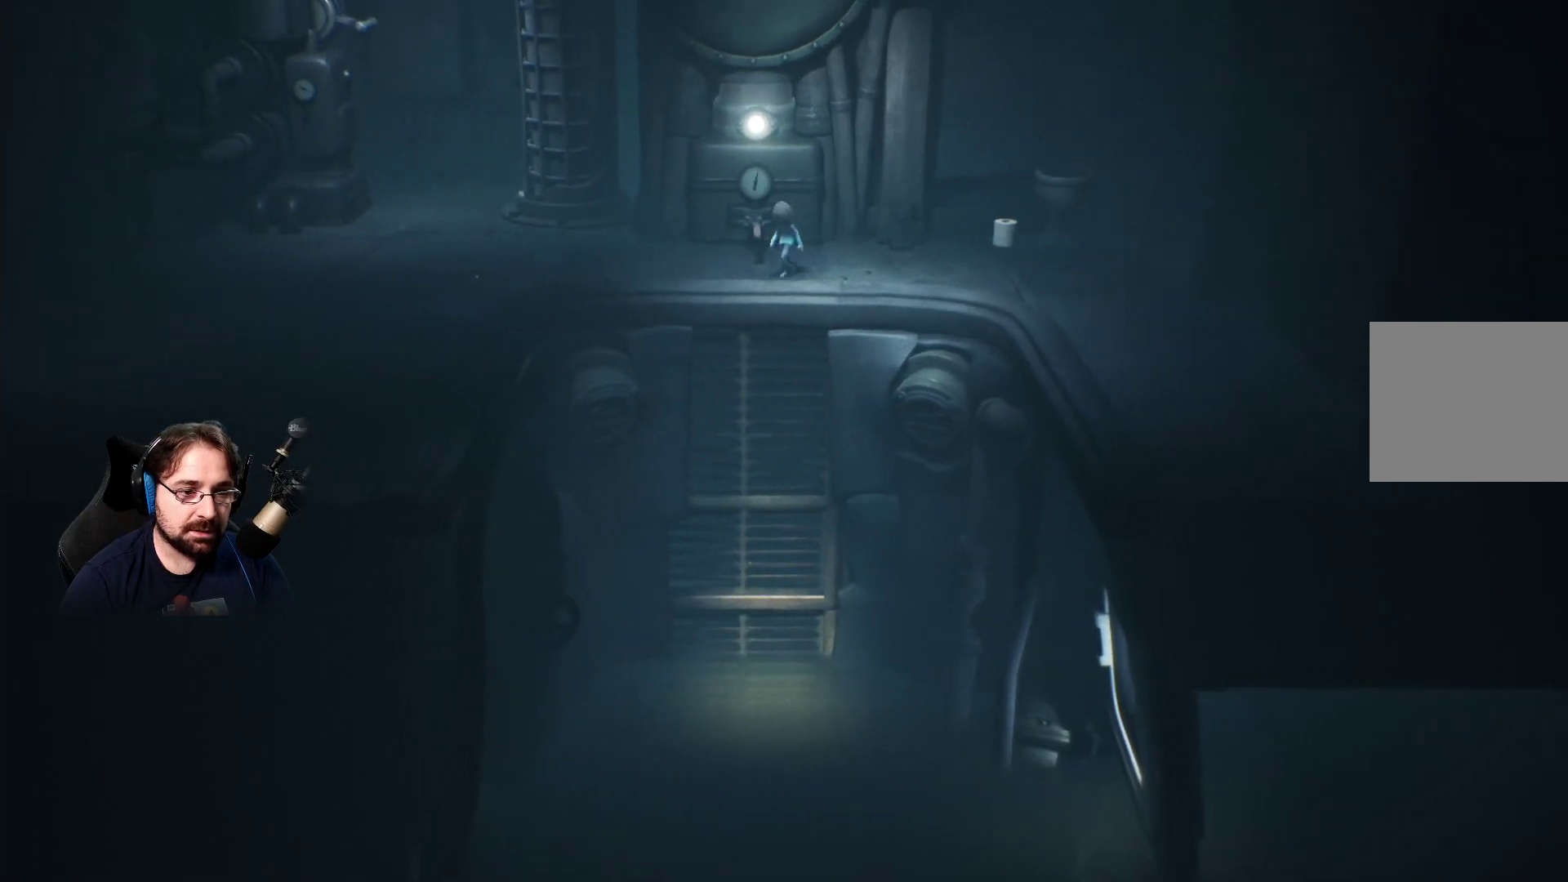
{"buttons": ["R2"], "left_stick": "up", "right_stick": "center", "events": [[200, "left_stick", "left"], [333, "left_stick", "up"], [500, "R2", "down"]]}
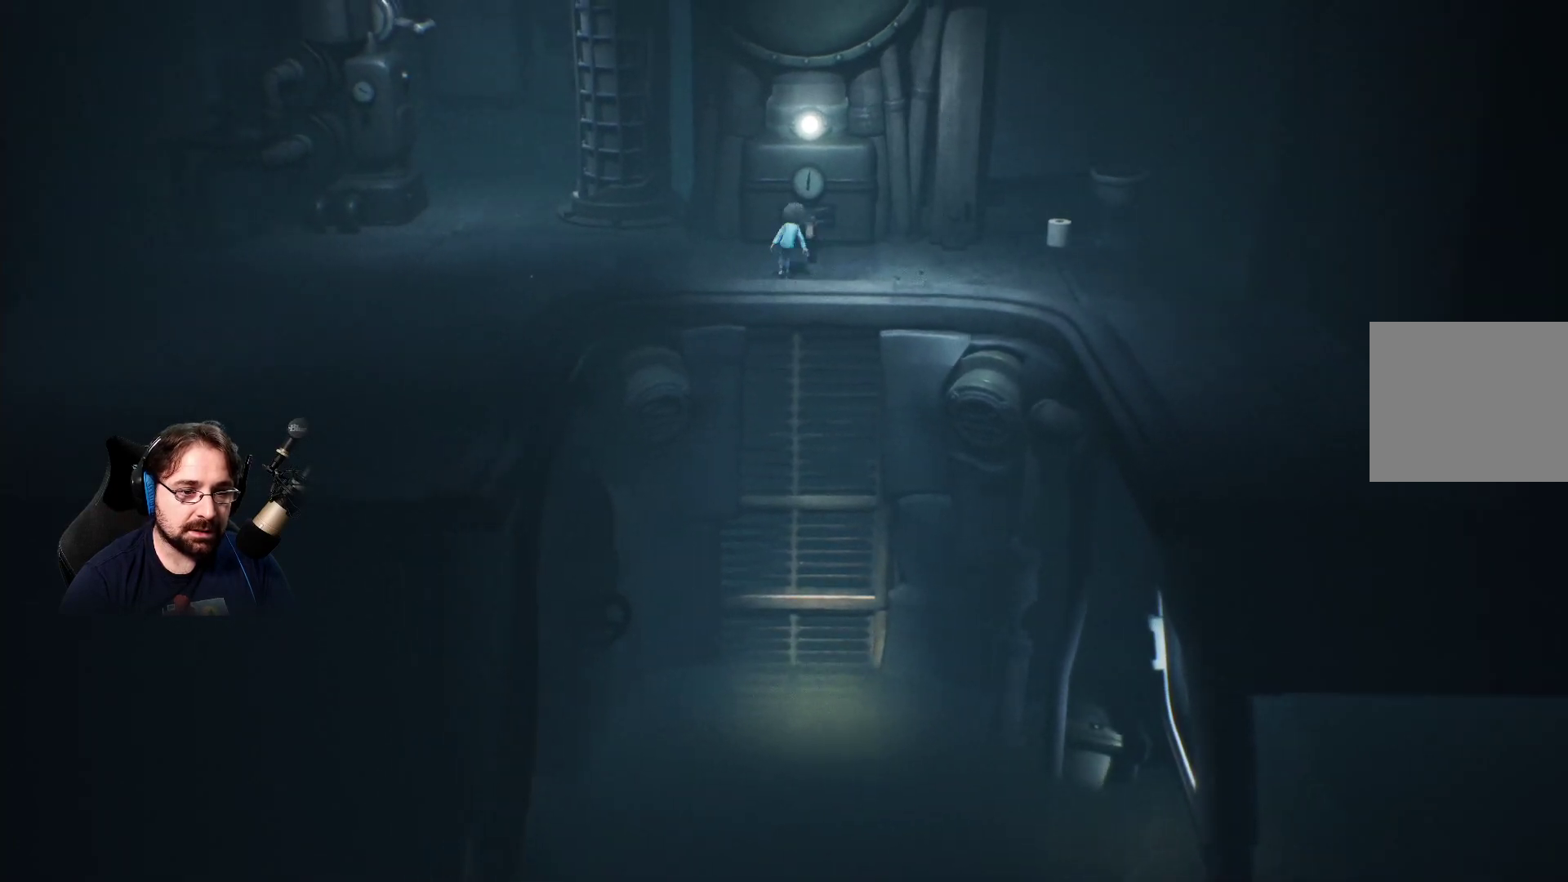
{"buttons": ["R2"], "left_stick": "up-right", "right_stick": "center", "events": [[433, "left_stick", "up-right"]]}
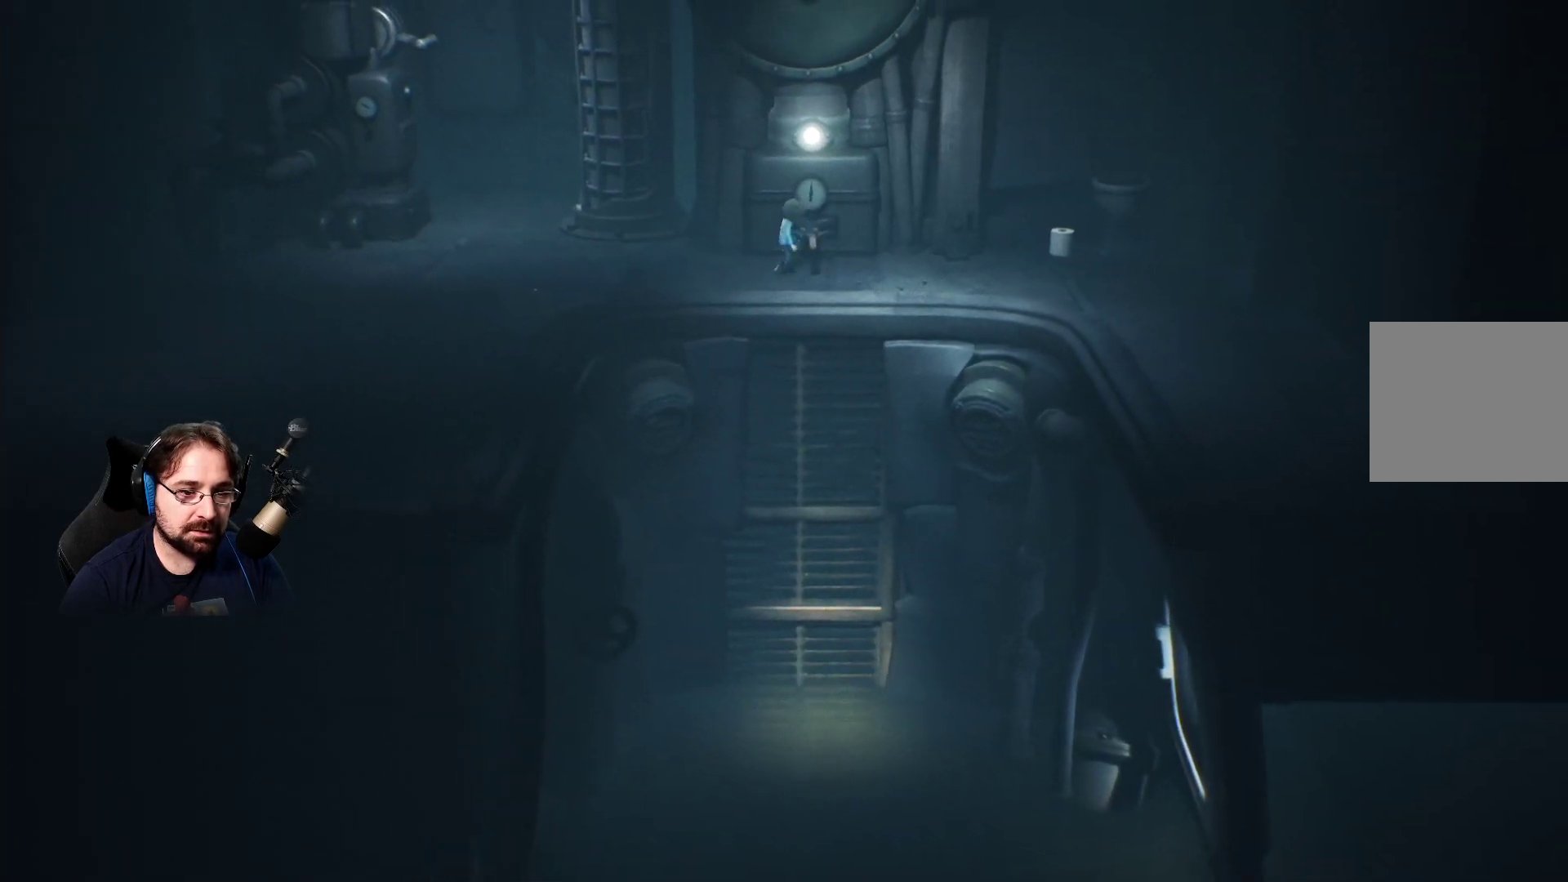
{"buttons": ["R2"], "left_stick": "up-right", "right_stick": "center", "events": []}
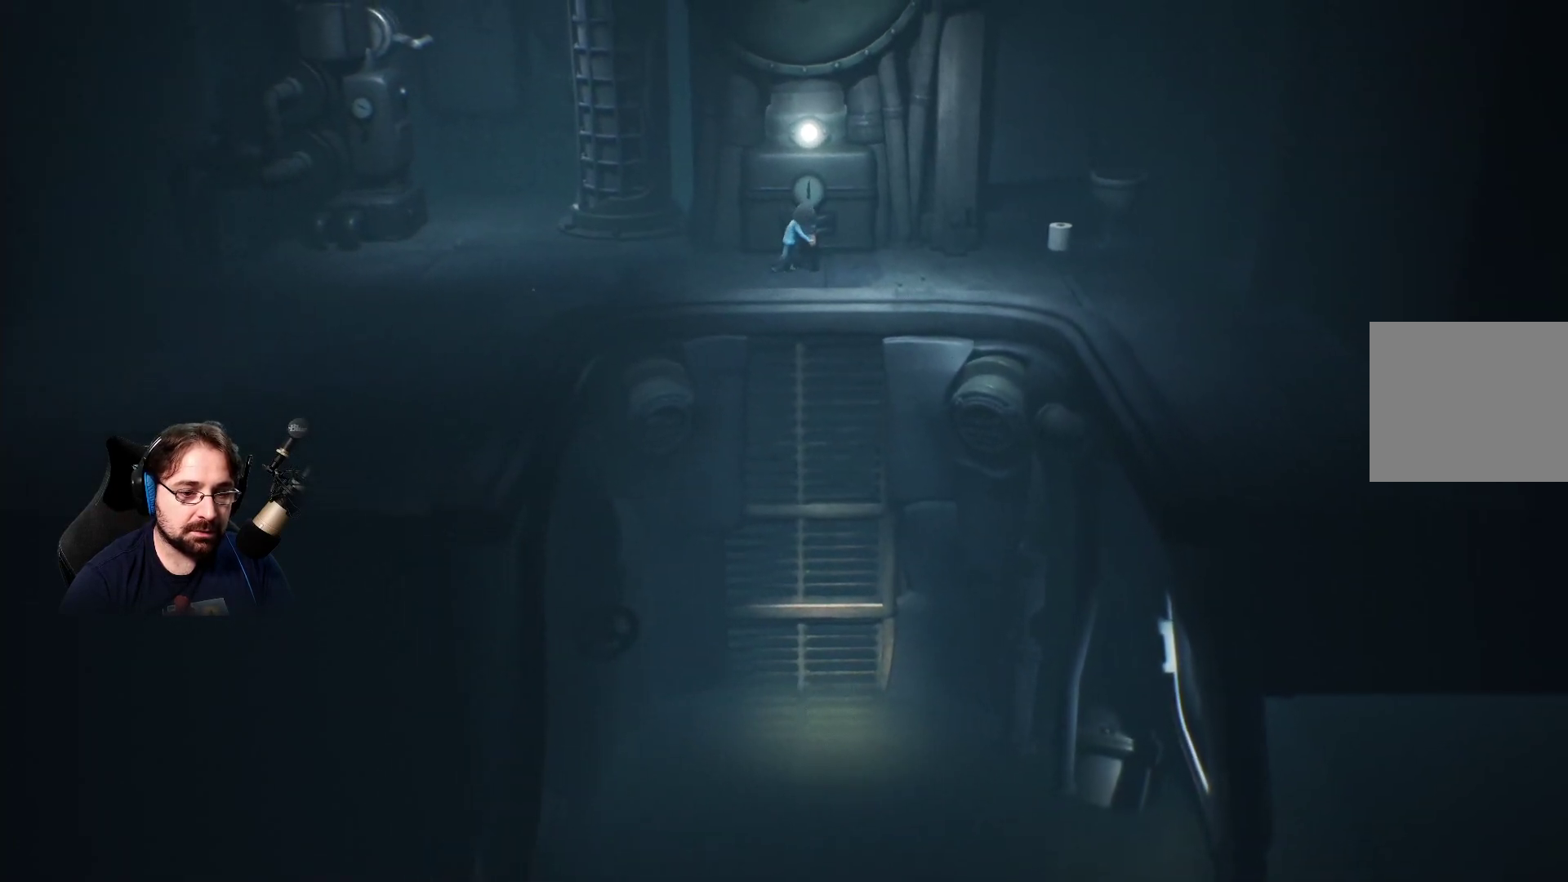
{"buttons": ["R2"], "left_stick": "up-right", "right_stick": "center", "events": []}
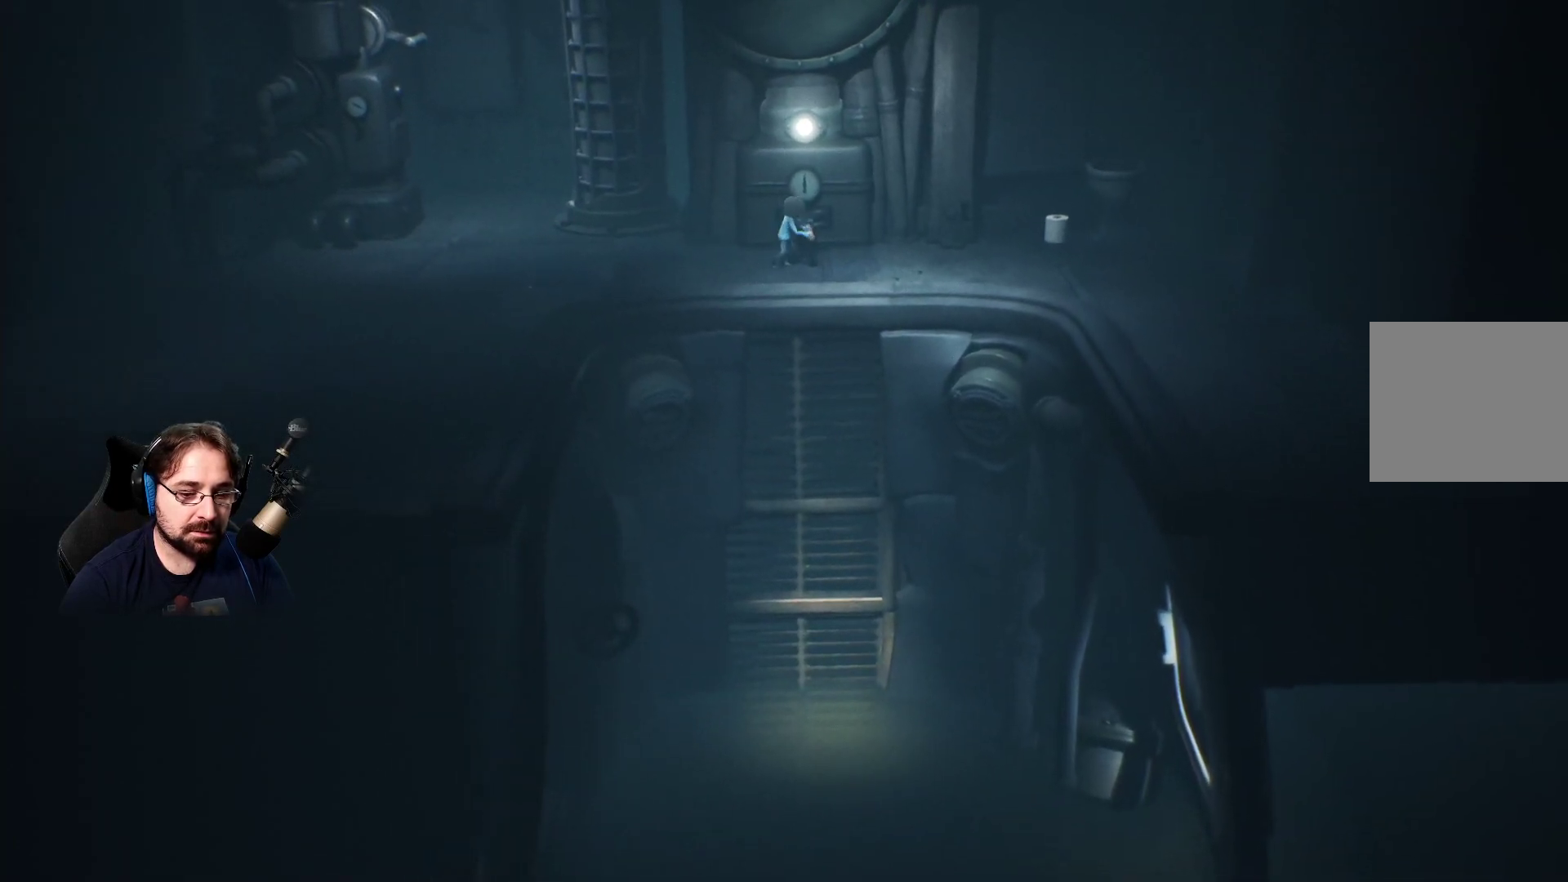
{"buttons": ["R2"], "left_stick": "up-right", "right_stick": "center", "events": []}